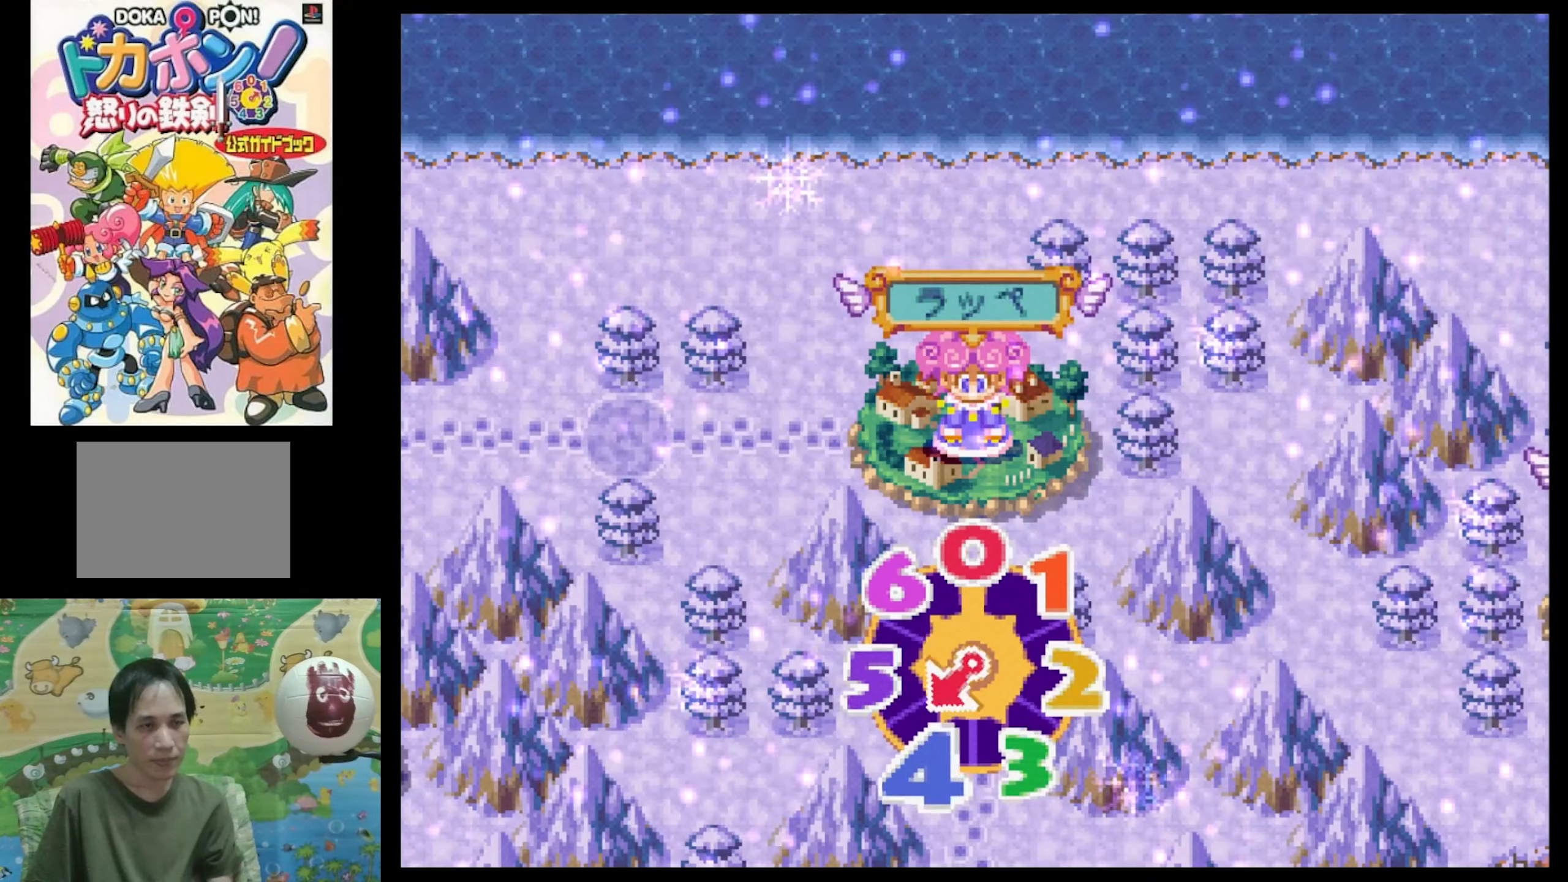
Gameplay with a controller (PlayStation layout); each line is a JSON object with the inputs held at the frame after it. "events" lists button and stick changes between this image and that frame as [ms after this image, input, new state], when the widget could be followed in between. Not read: L3 R3.
{"buttons": ["CIRCLE"], "events": [[100, "CIRCLE", "down"], [183, "CIRCLE", "up"], [267, "CIRCLE", "down"], [350, "CIRCLE", "up"], [434, "CIRCLE", "down"]]}
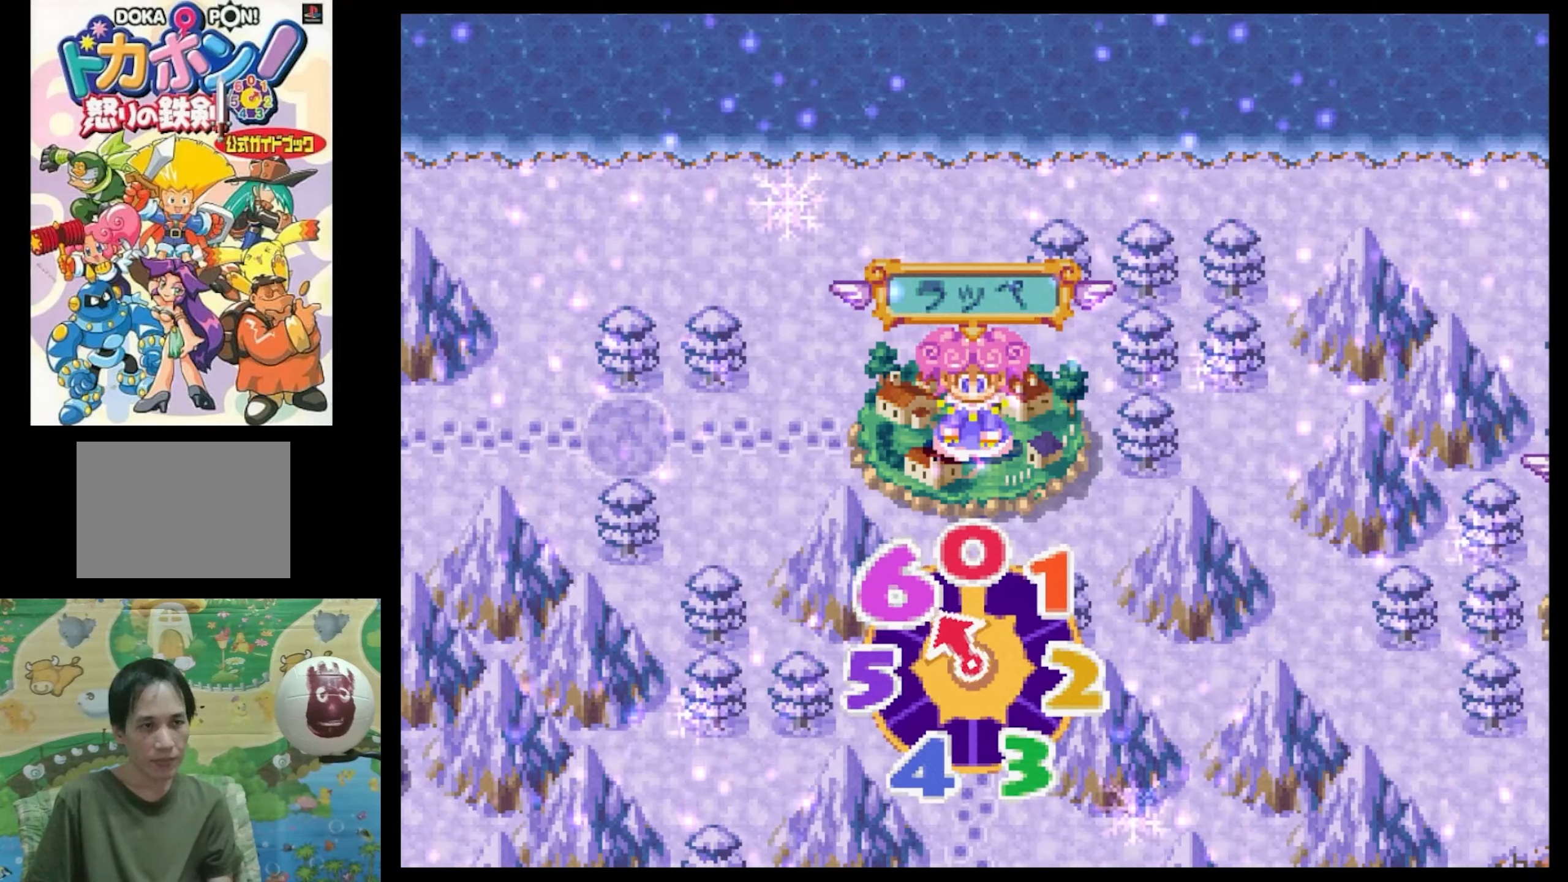
{"buttons": ["CIRCLE"], "events": [[34, "CIRCLE", "up"], [117, "CIRCLE", "down"], [234, "CIRCLE", "up"], [350, "CIRCLE", "down"], [400, "CIRCLE", "up"], [500, "CIRCLE", "down"]]}
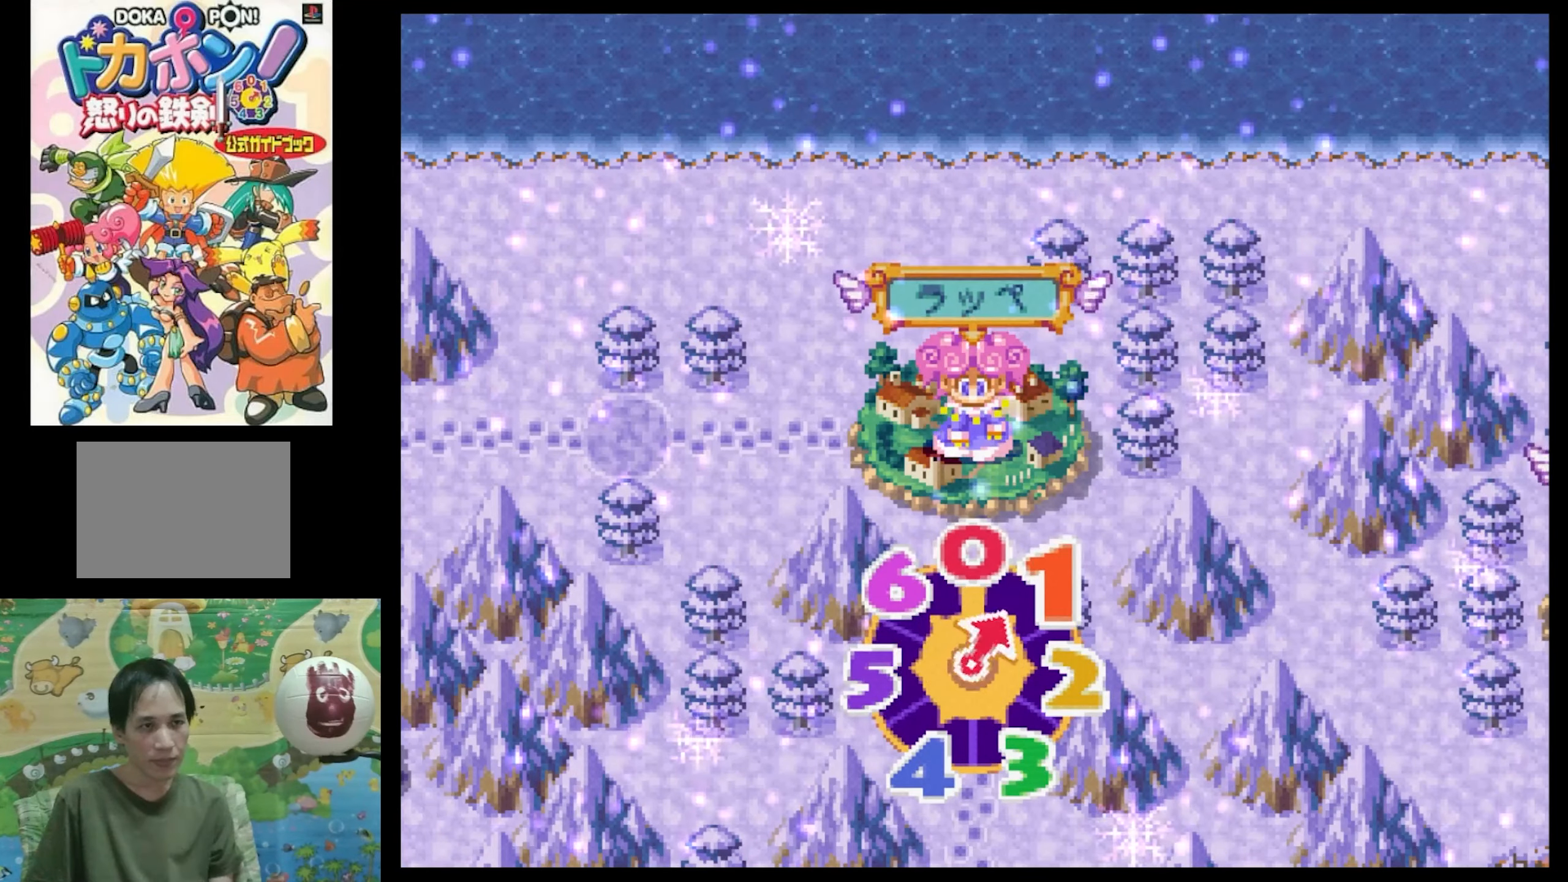
{"buttons": [], "events": [[117, "CIRCLE", "up"], [200, "CIRCLE", "down"], [284, "CIRCLE", "up"]]}
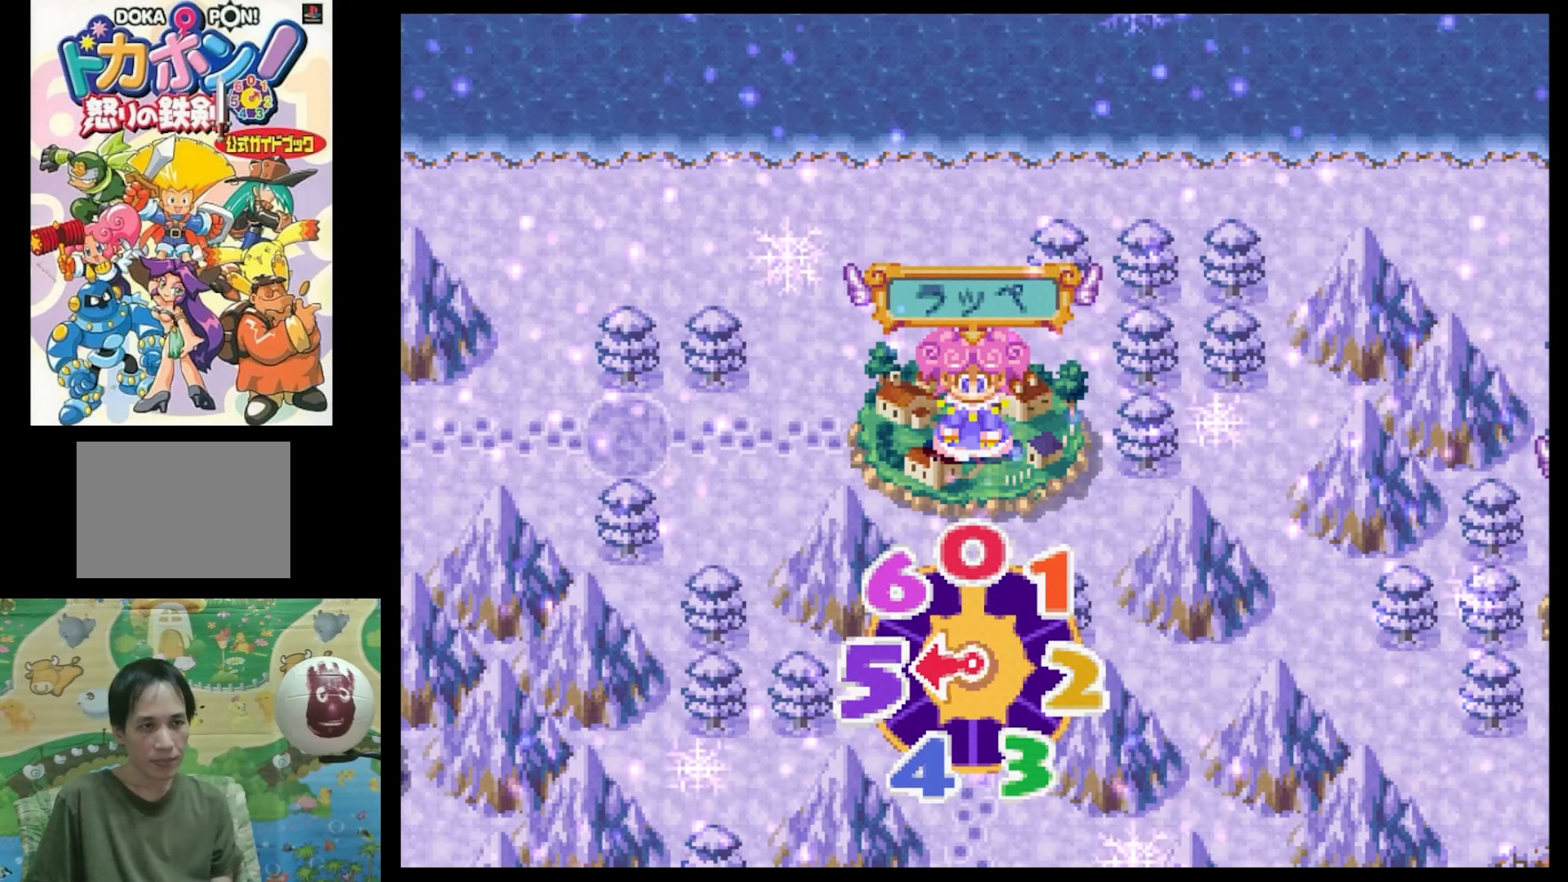
{"buttons": [], "events": []}
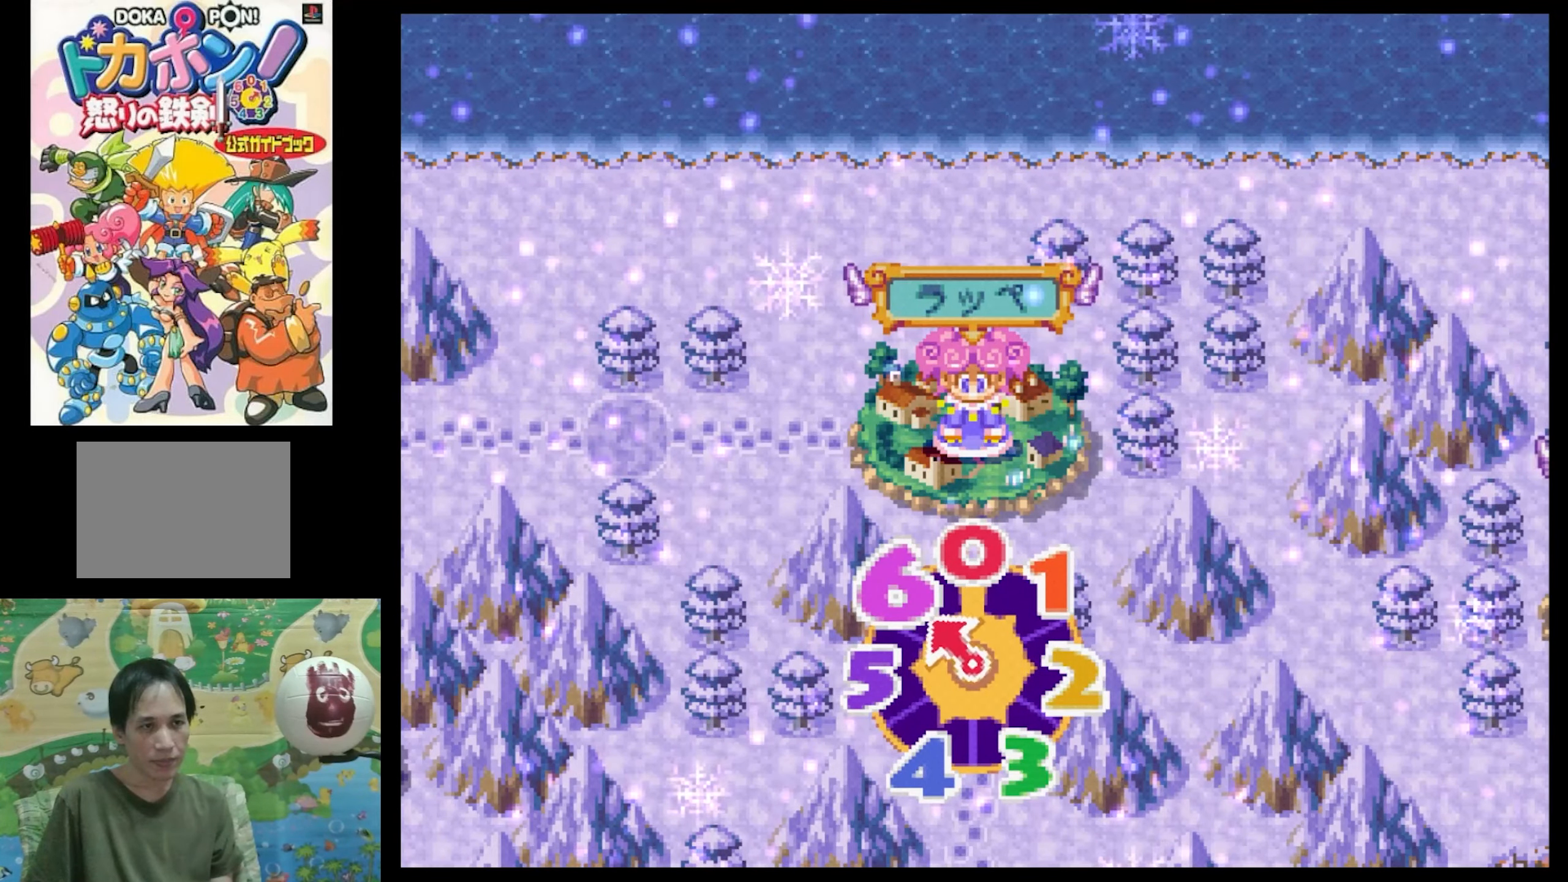
{"buttons": [], "events": []}
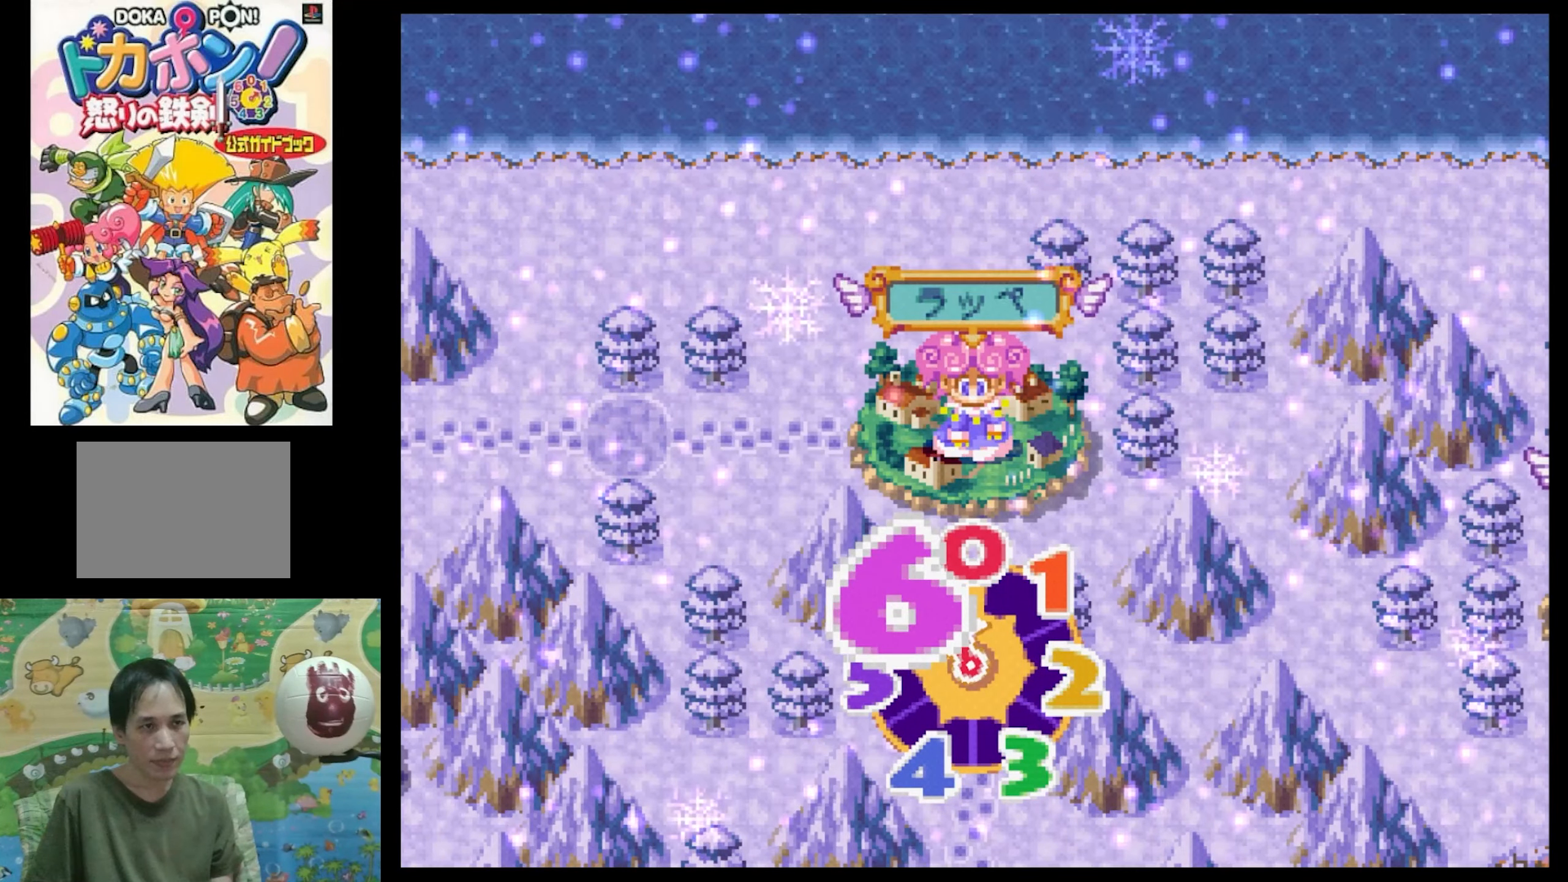
{"buttons": [], "events": [[300, "TRIANGLE", "down"], [434, "TRIANGLE", "up"]]}
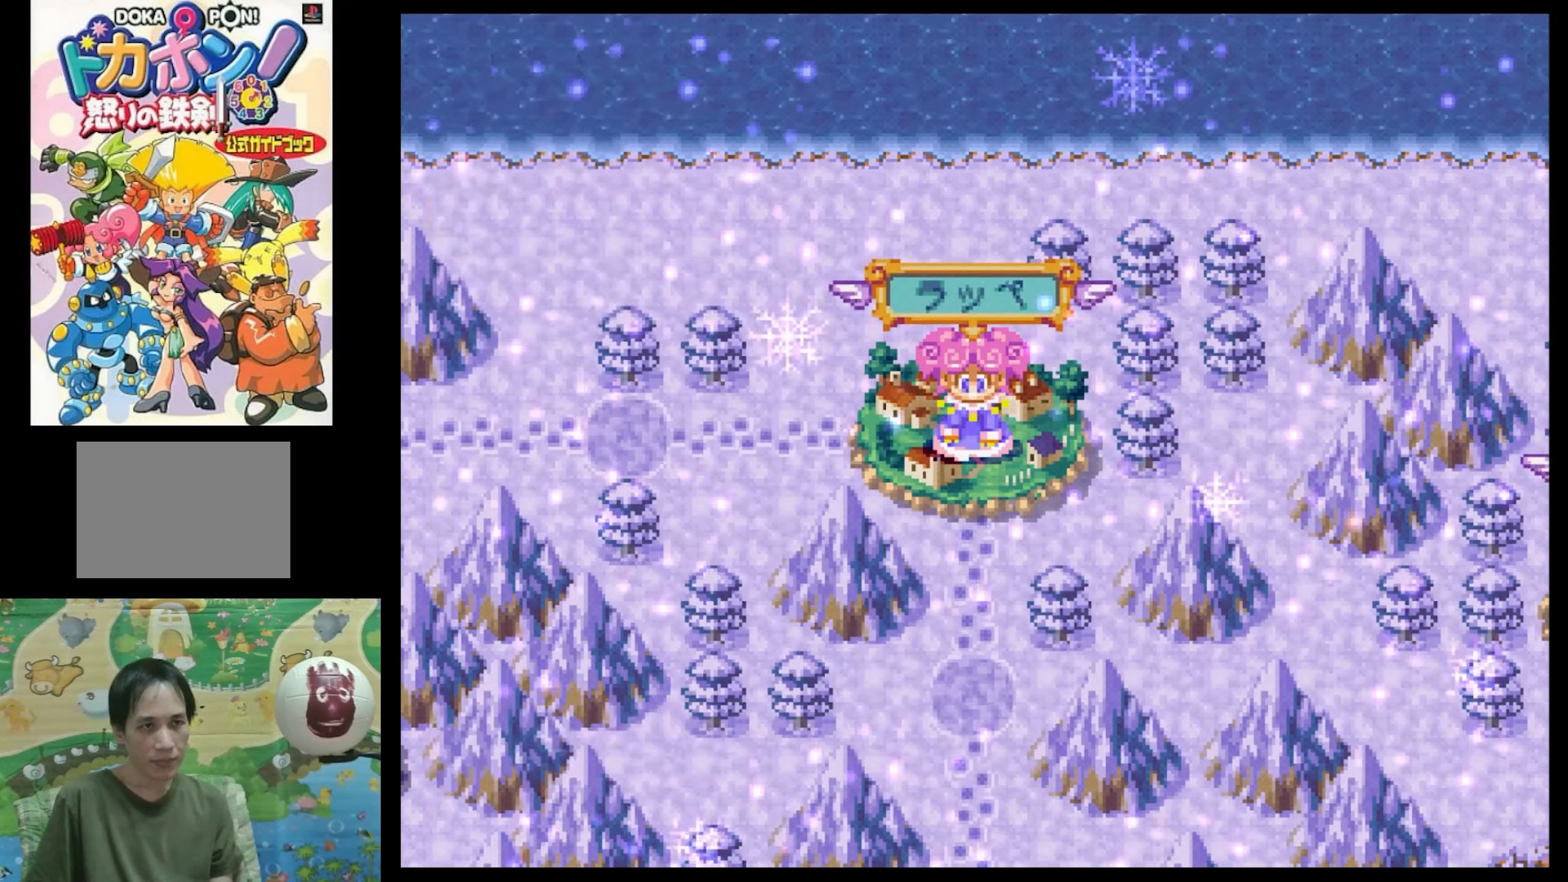
{"buttons": ["SQUARE", "DPAD_LEFT"], "events": [[267, "DPAD_LEFT", "down"], [267, "SQUARE", "down"]]}
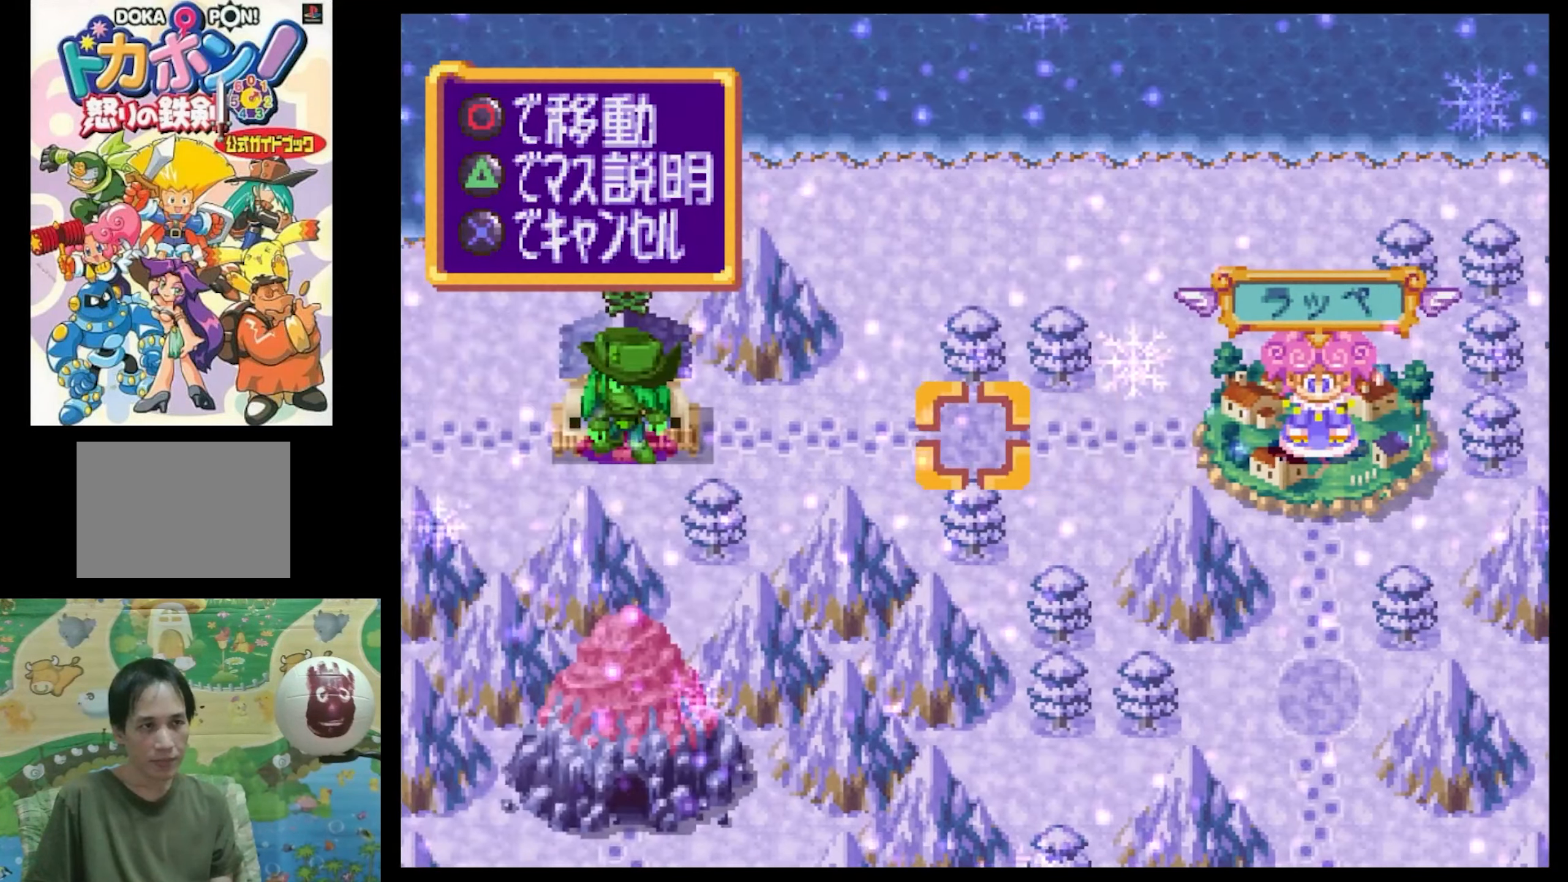
{"buttons": ["SQUARE", "DPAD_DOWN"], "events": [[450, "DPAD_LEFT", "up"], [467, "DPAD_DOWN", "down"]]}
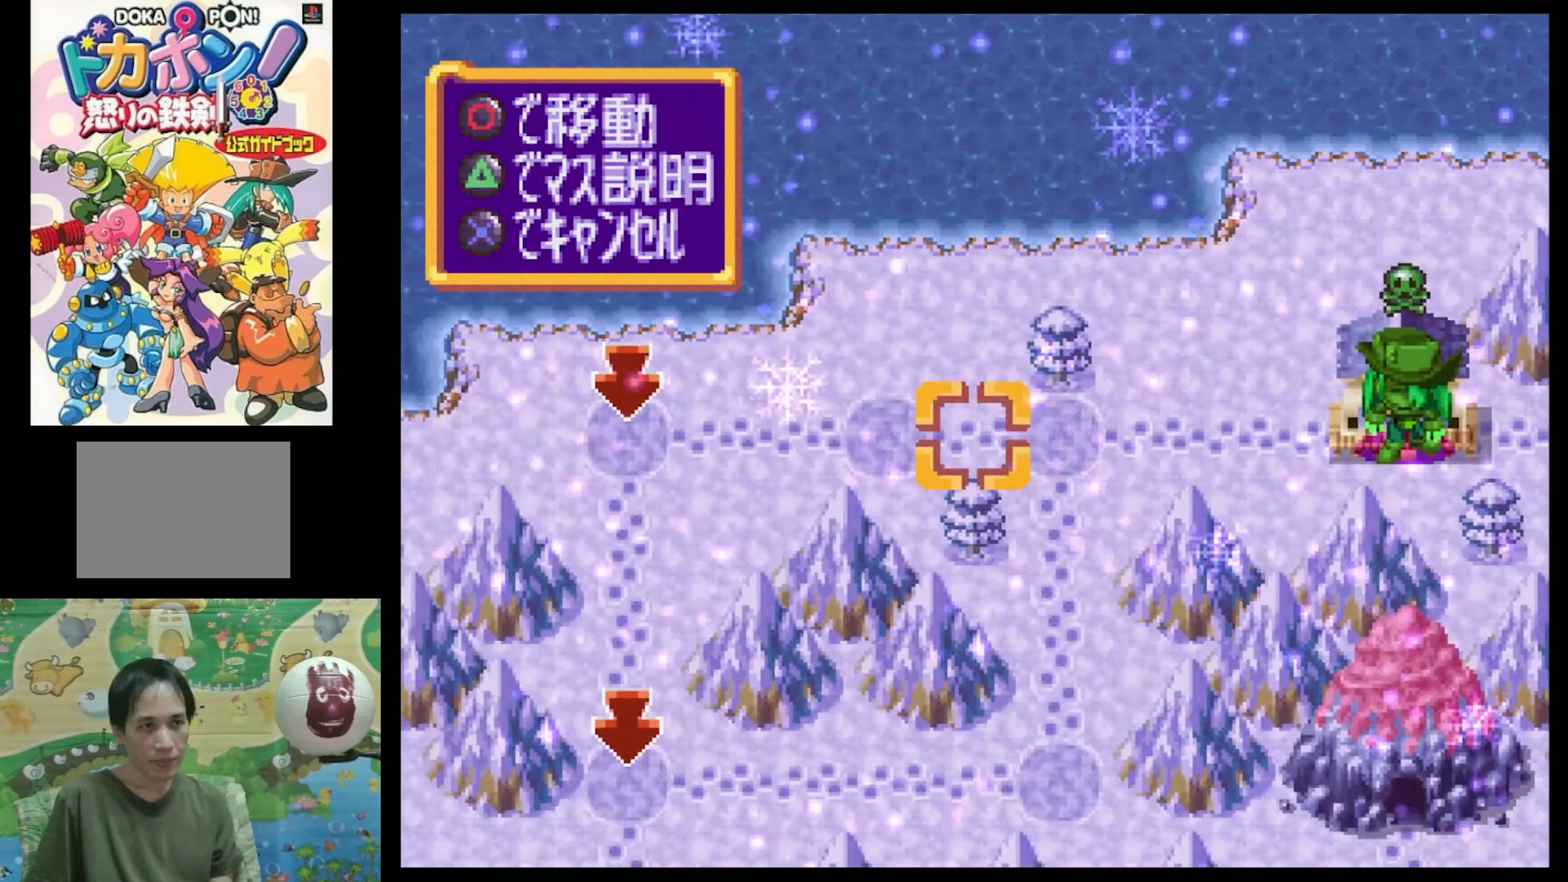
{"buttons": ["SQUARE", "DPAD_LEFT"], "events": [[184, "DPAD_DOWN", "up"], [184, "SQUARE", "up"], [300, "DPAD_LEFT", "down"], [334, "SQUARE", "down"]]}
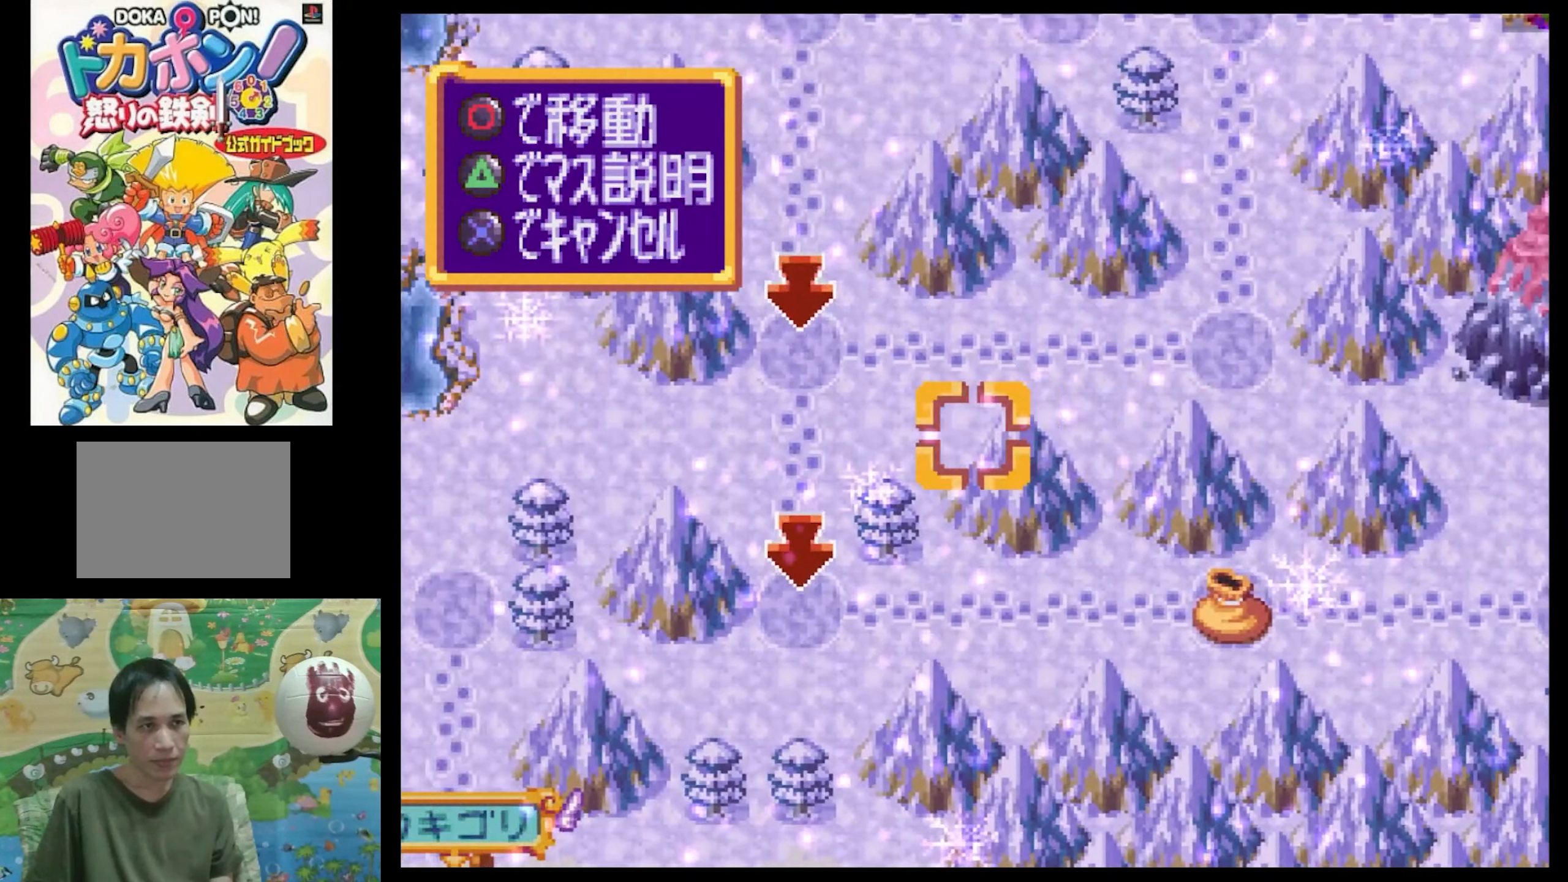
{"buttons": ["DPAD_UP"], "events": [[17, "DPAD_LEFT", "up"], [17, "SQUARE", "up"], [350, "DPAD_UP", "down"]]}
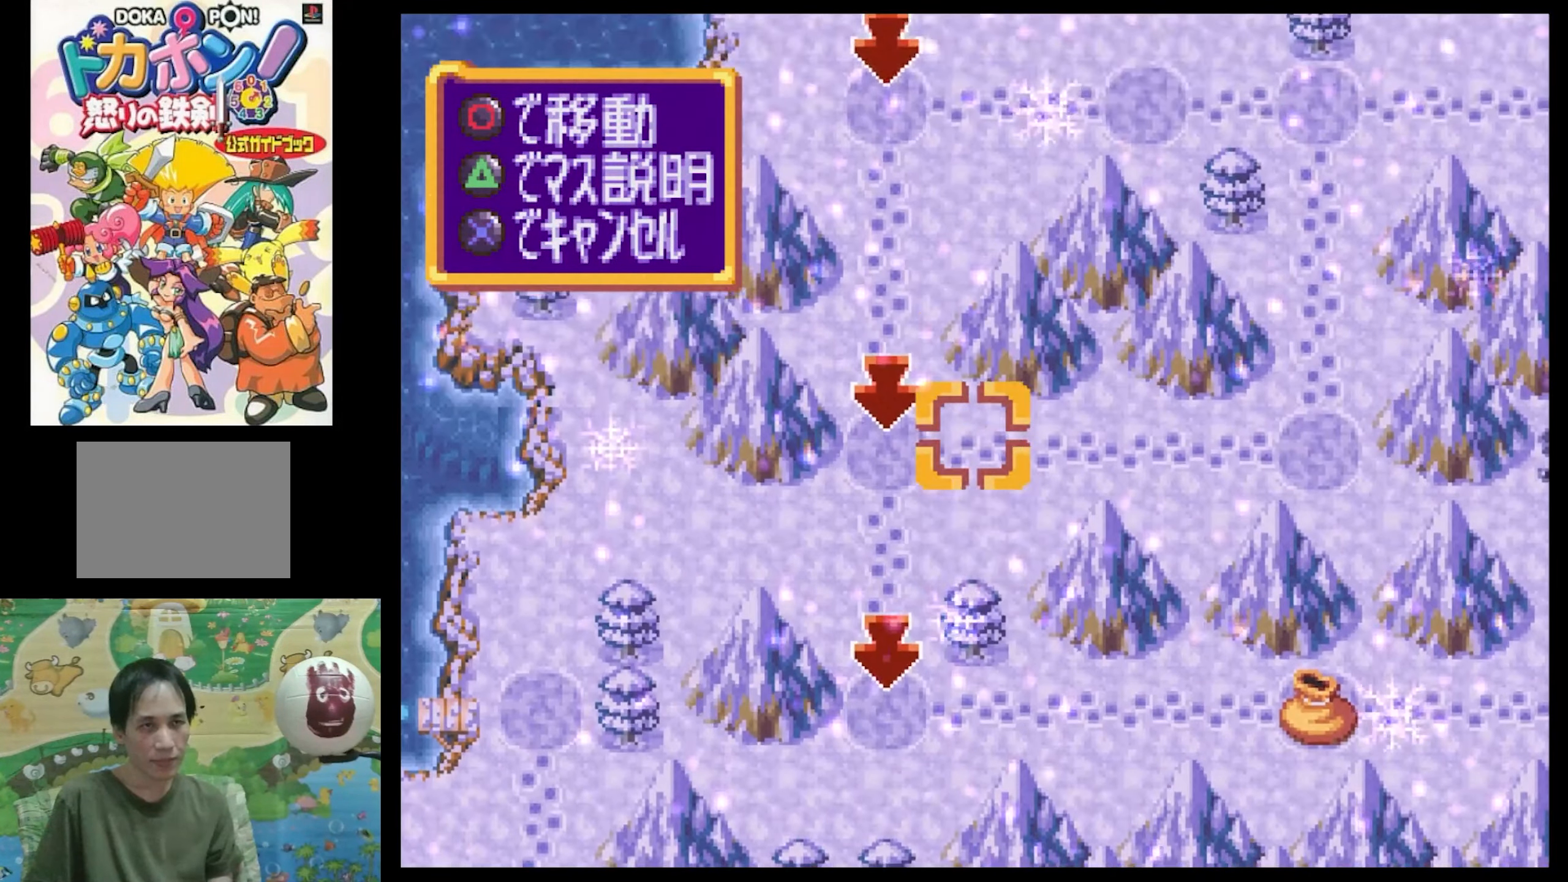
{"buttons": [], "events": [[67, "DPAD_UP", "up"], [100, "SQUARE", "down"], [284, "DPAD_RIGHT", "down"], [334, "DPAD_RIGHT", "up"], [367, "SQUARE", "up"]]}
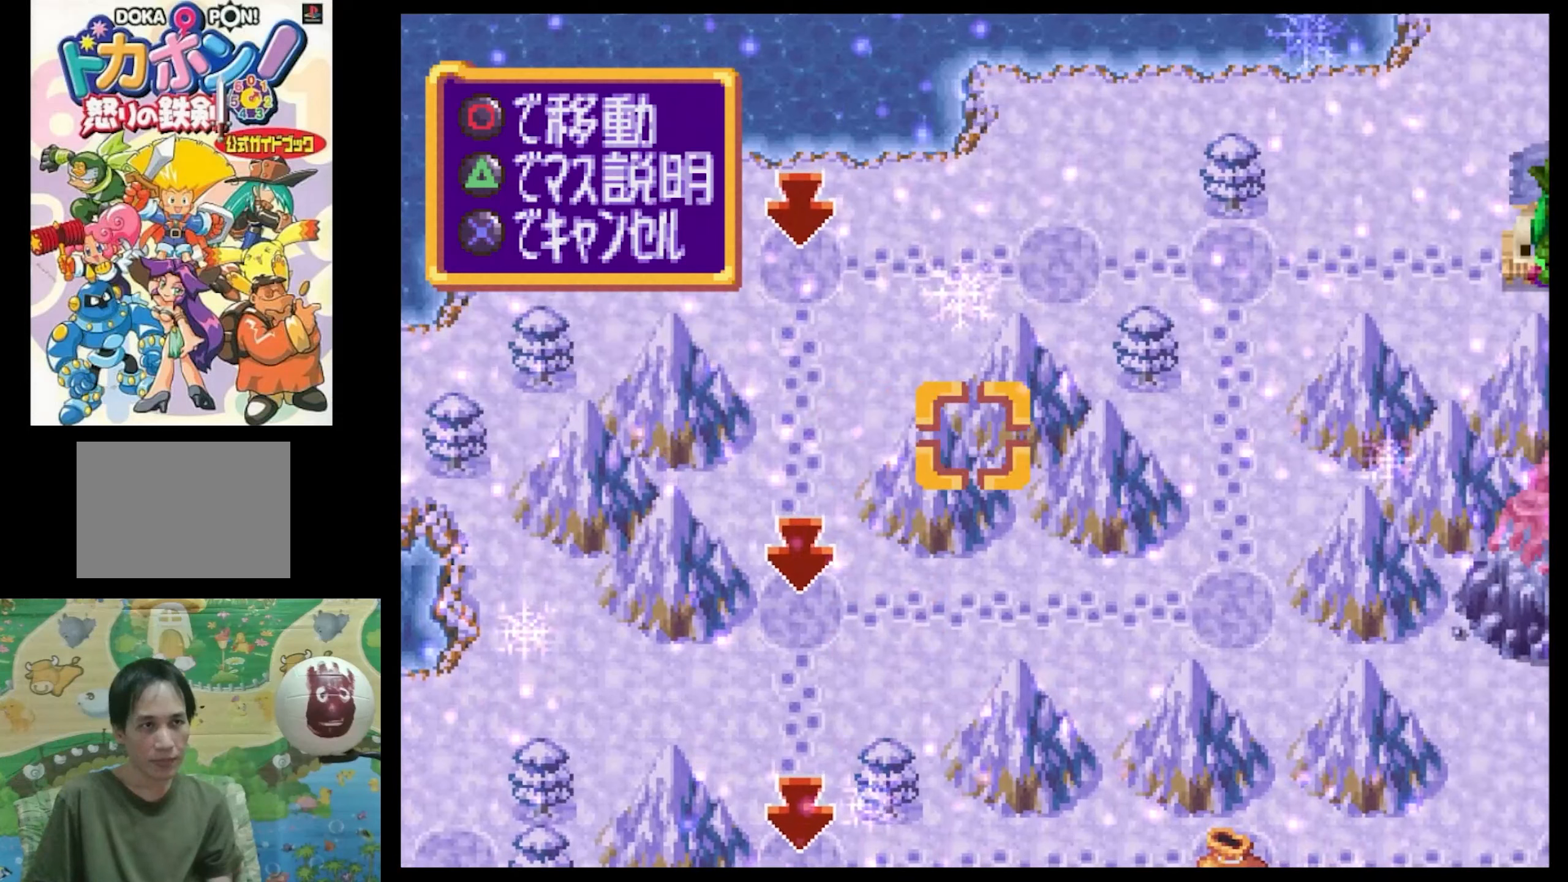
{"buttons": [], "events": []}
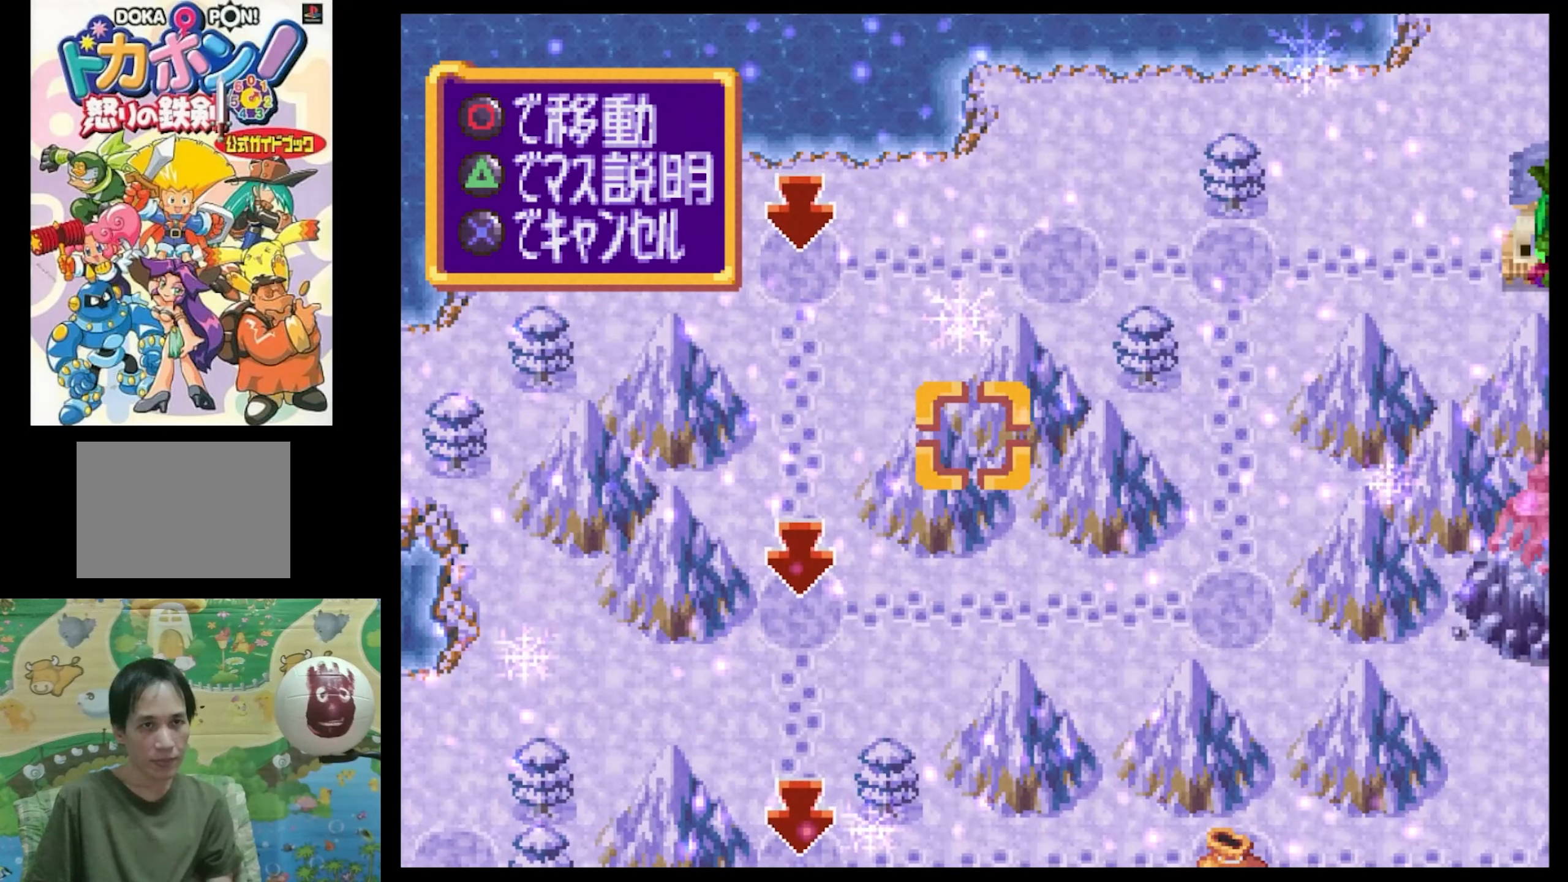
{"buttons": [], "events": []}
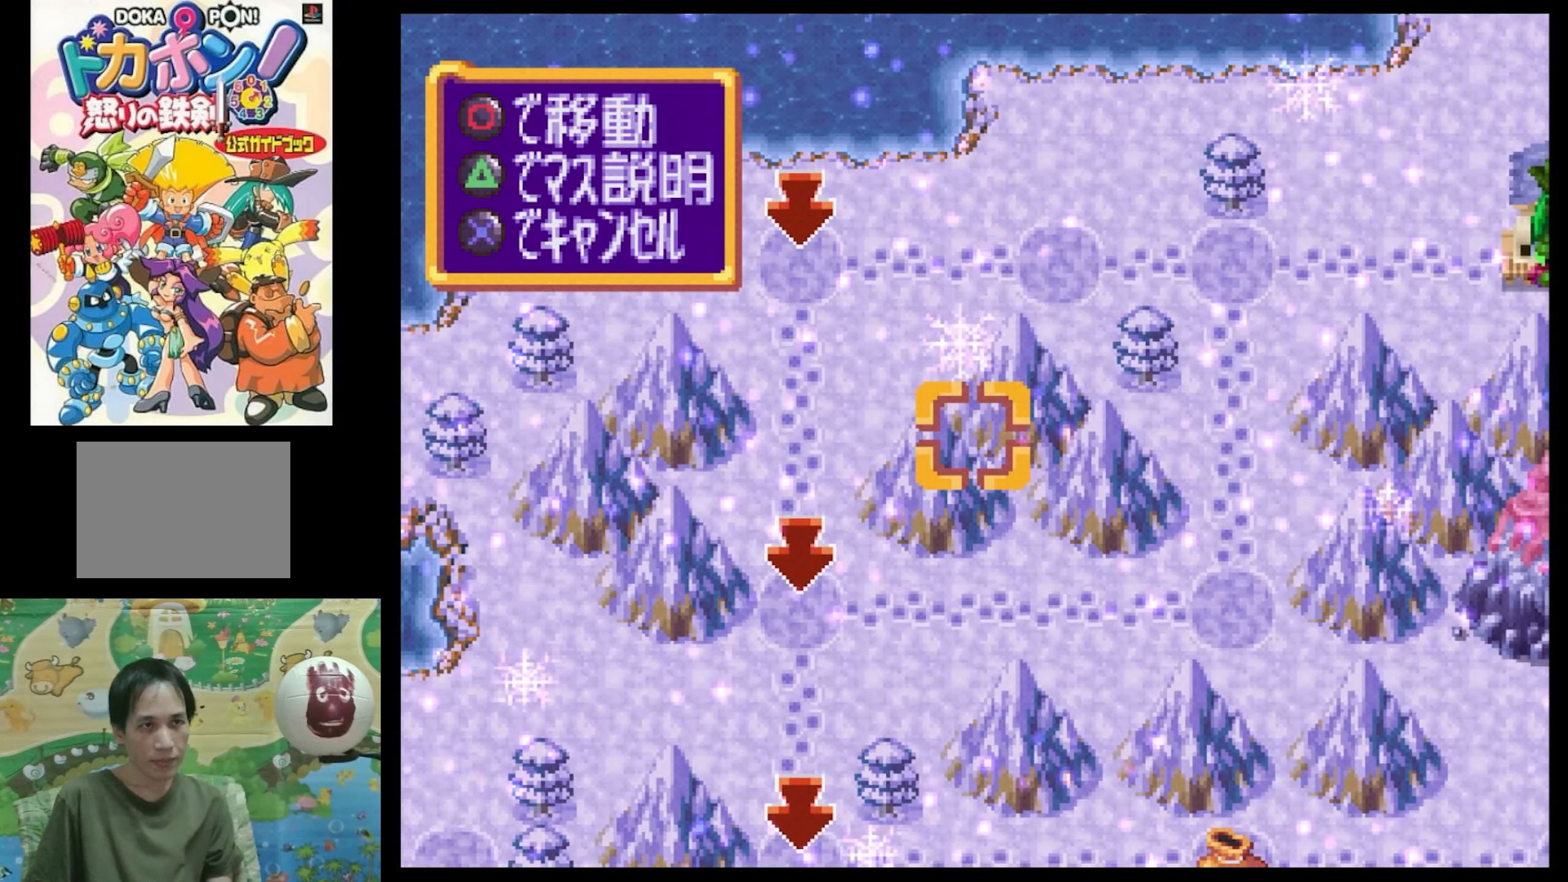
{"buttons": [], "events": []}
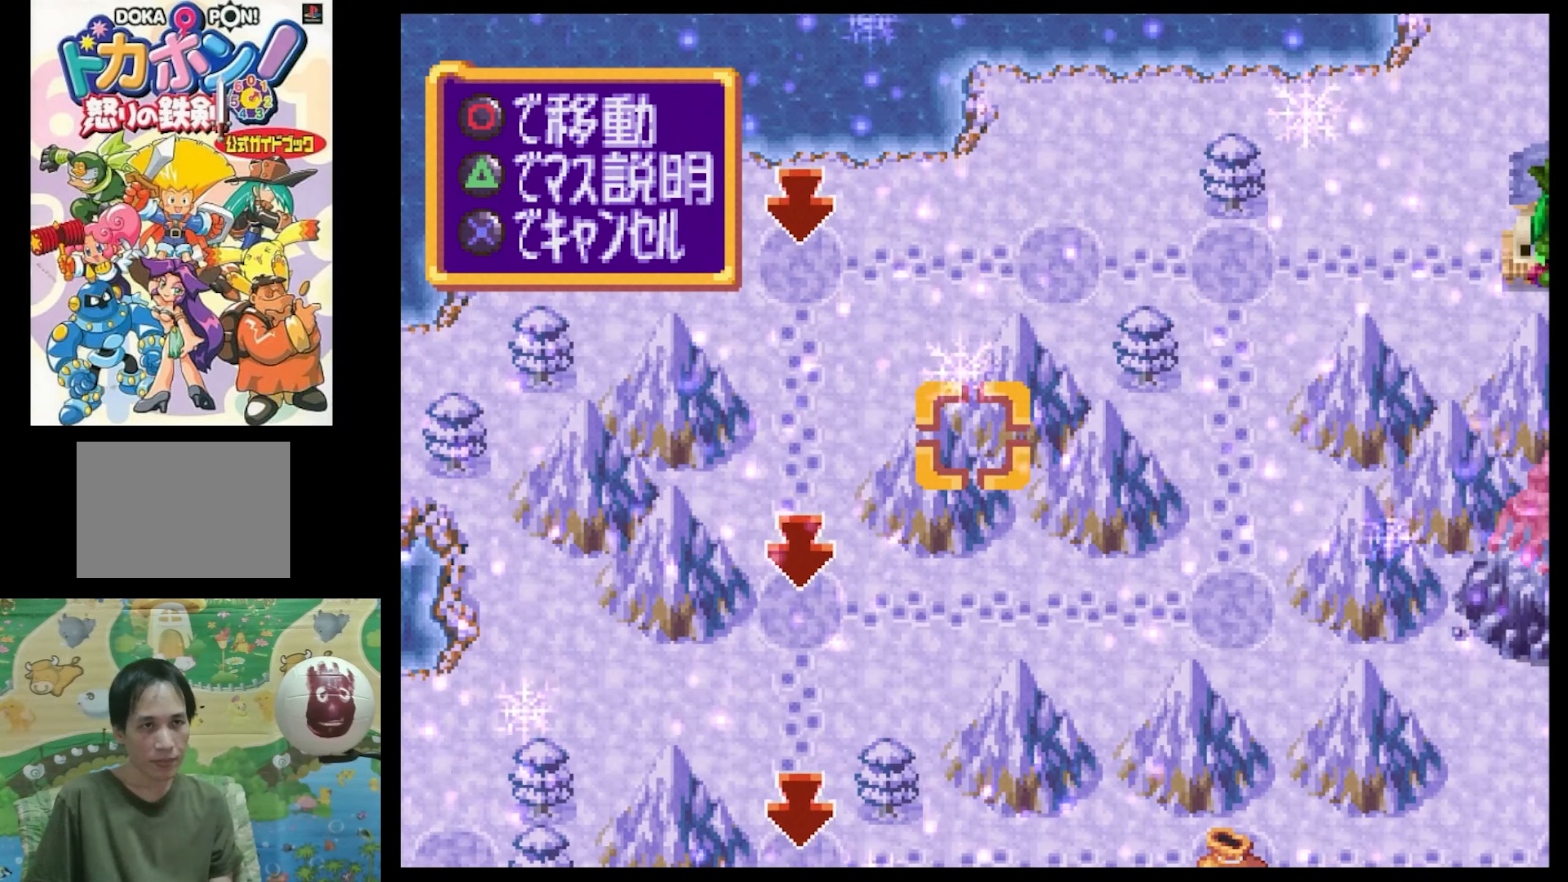
{"buttons": ["DPAD_RIGHT"], "events": [[500, "DPAD_RIGHT", "down"]]}
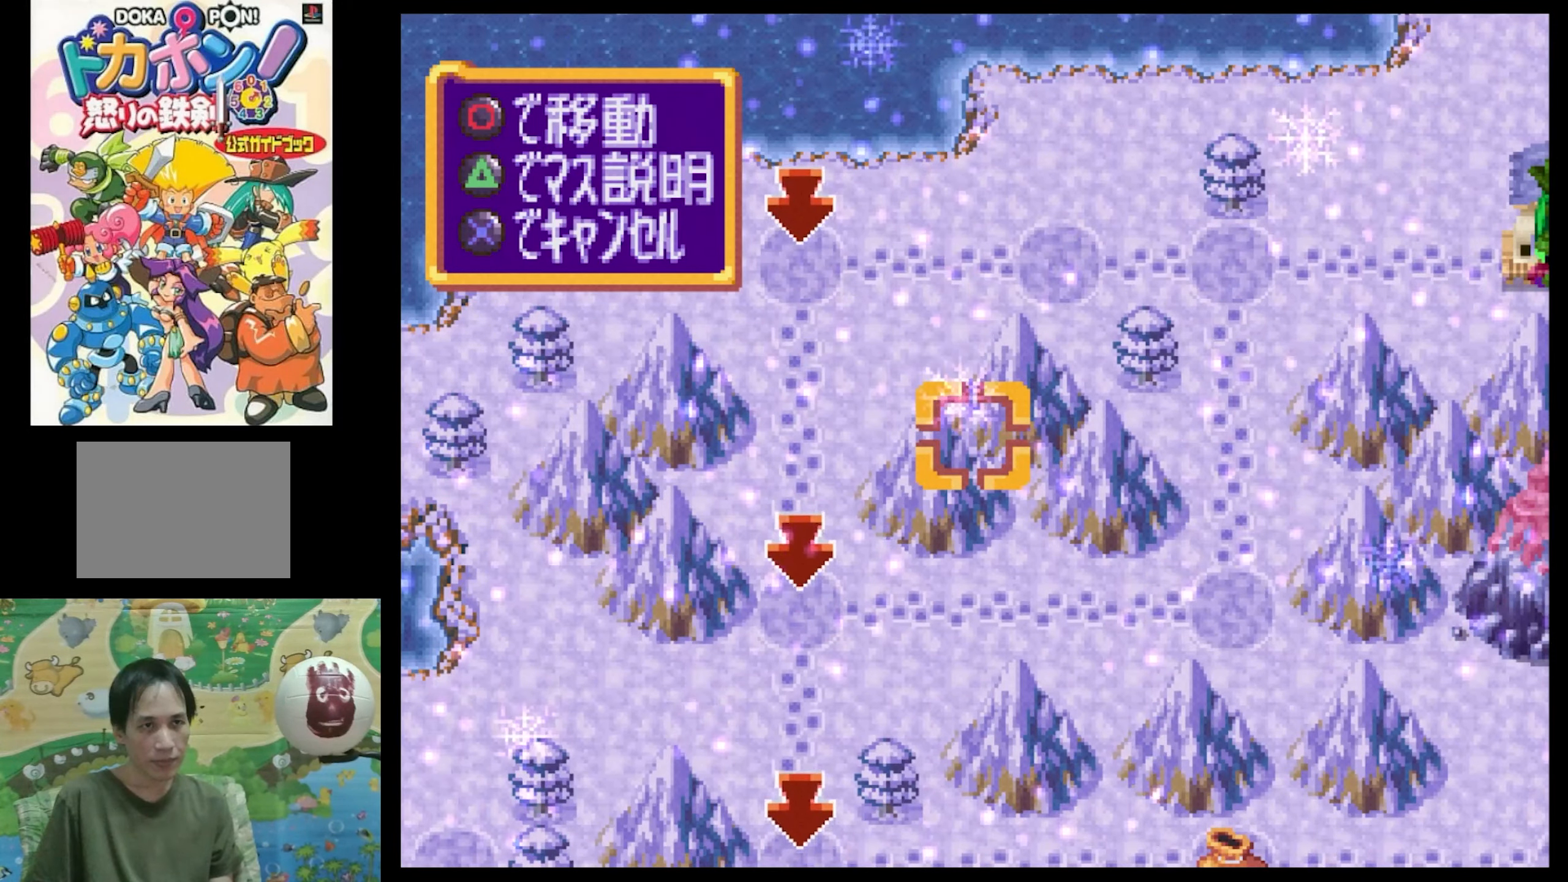
{"buttons": [], "events": [[150, "DPAD_RIGHT", "up"], [300, "DPAD_UP", "down"], [400, "DPAD_UP", "up"]]}
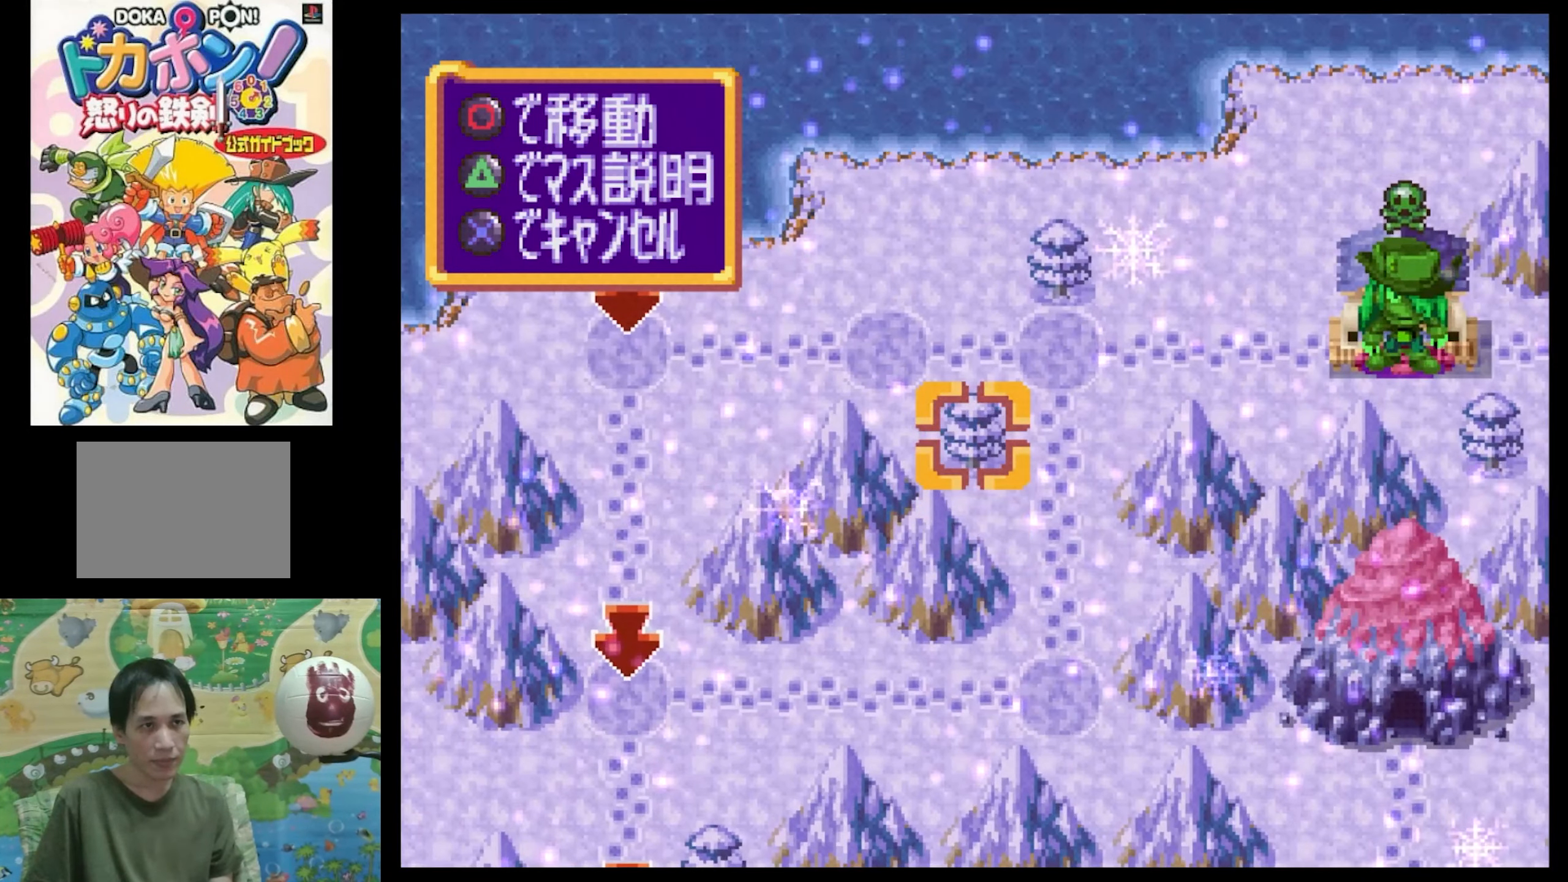
{"buttons": [], "events": [[150, "DPAD_LEFT", "down"], [266, "DPAD_LEFT", "up"]]}
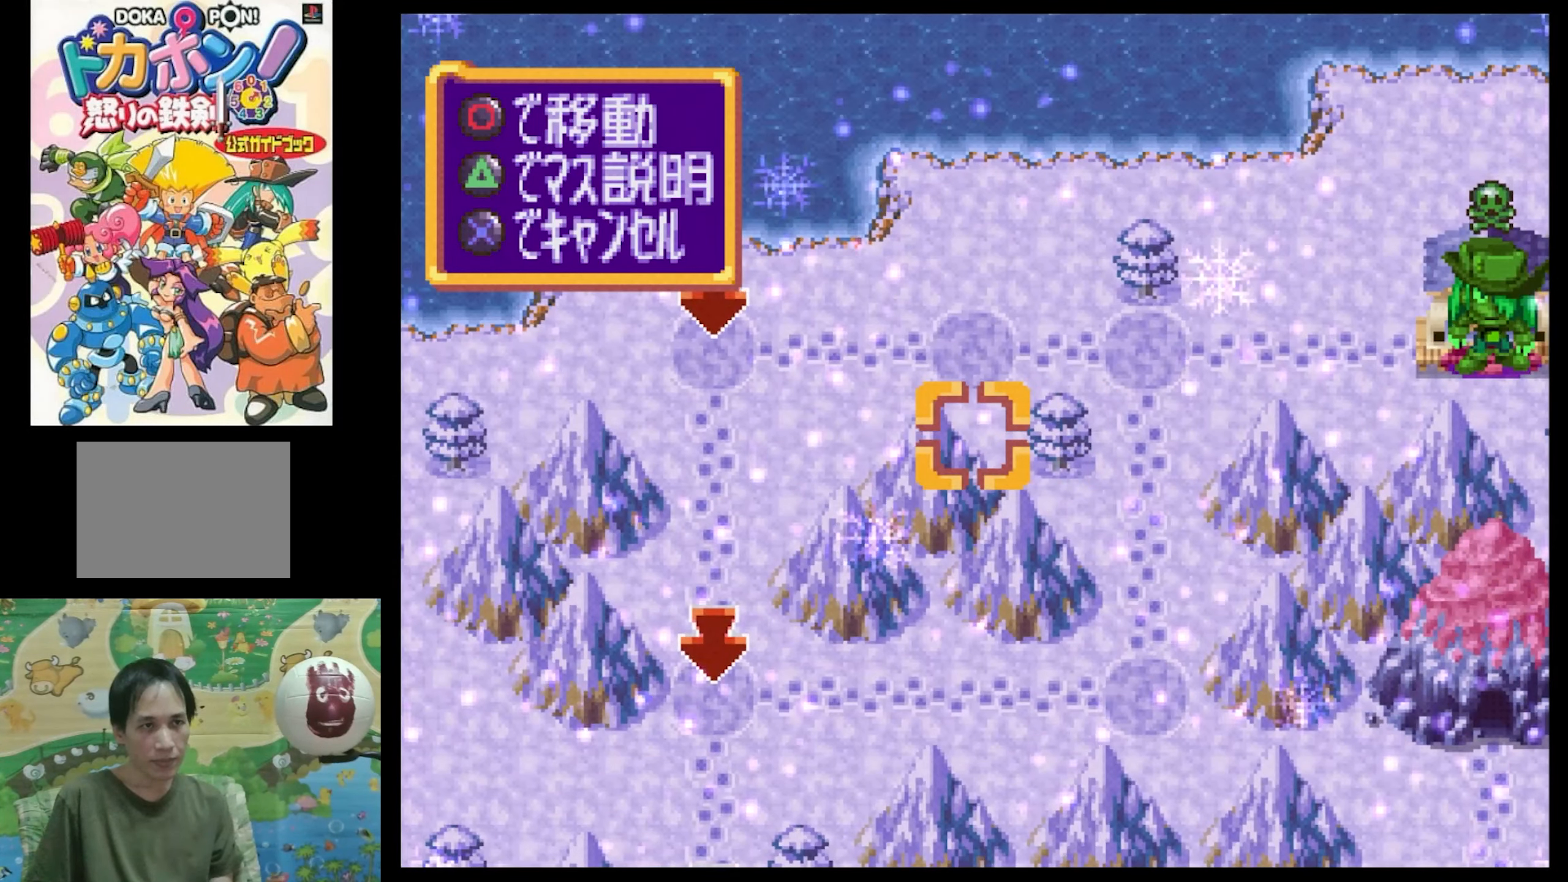
{"buttons": [], "events": []}
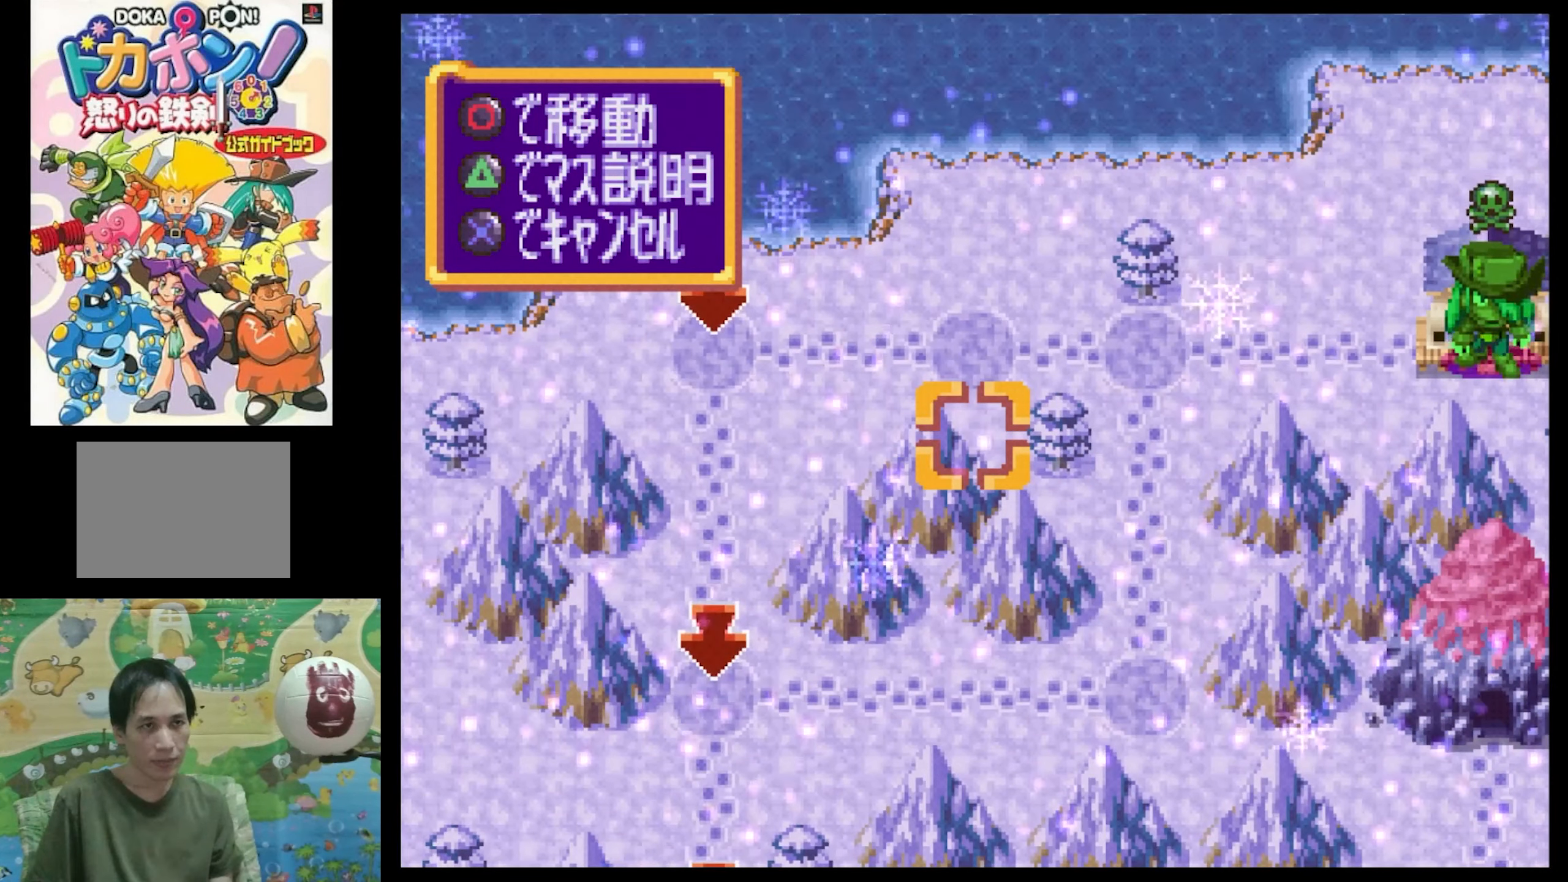
{"buttons": [], "events": [[300, "DPAD_LEFT", "down"], [466, "DPAD_LEFT", "up"]]}
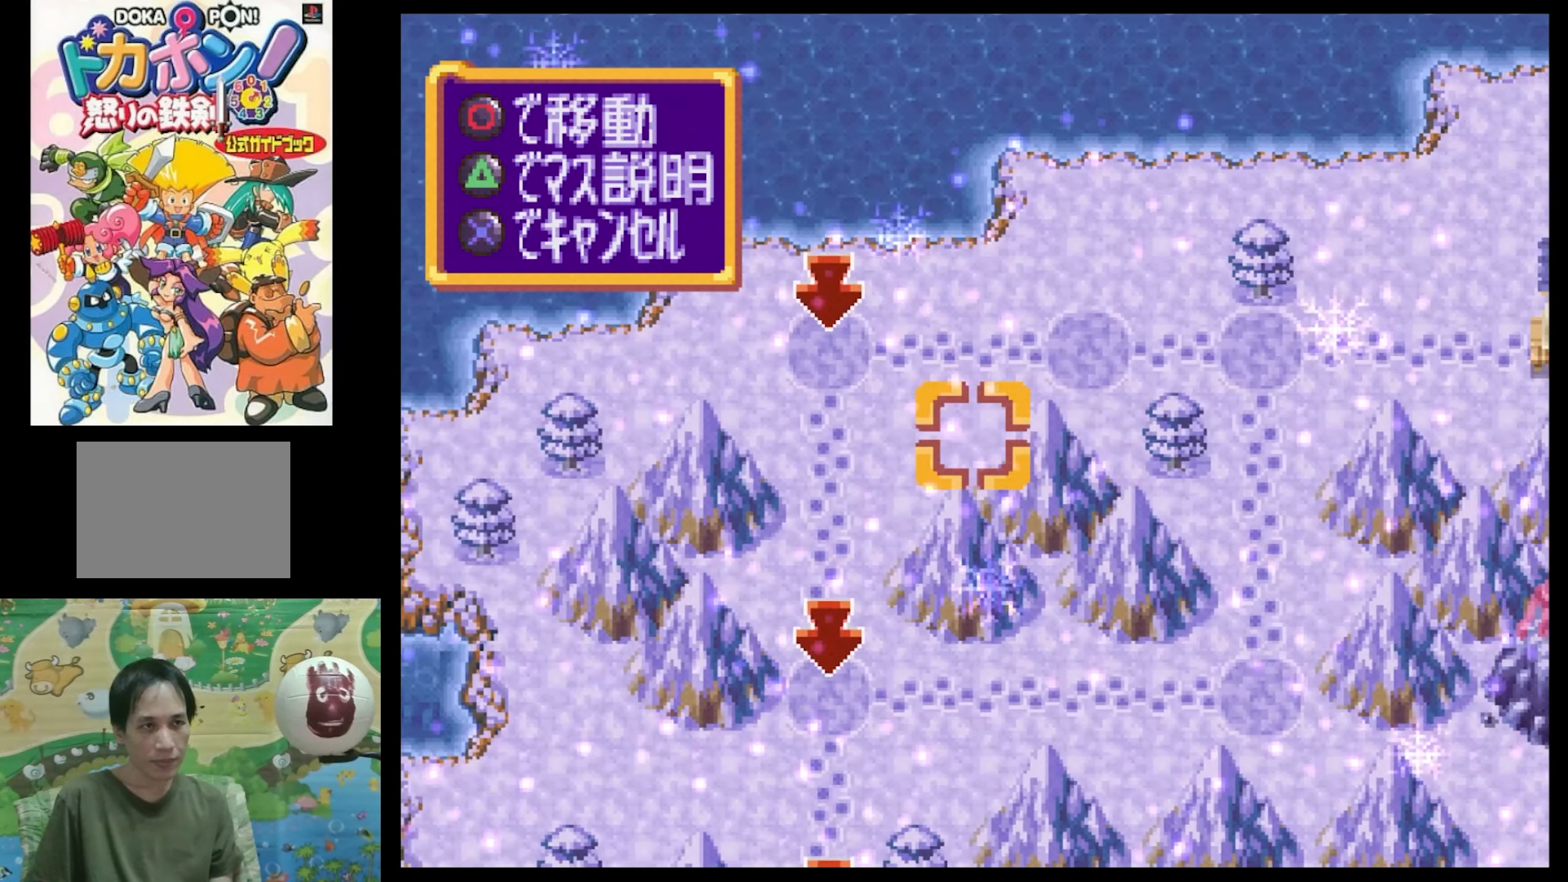
{"buttons": [], "events": []}
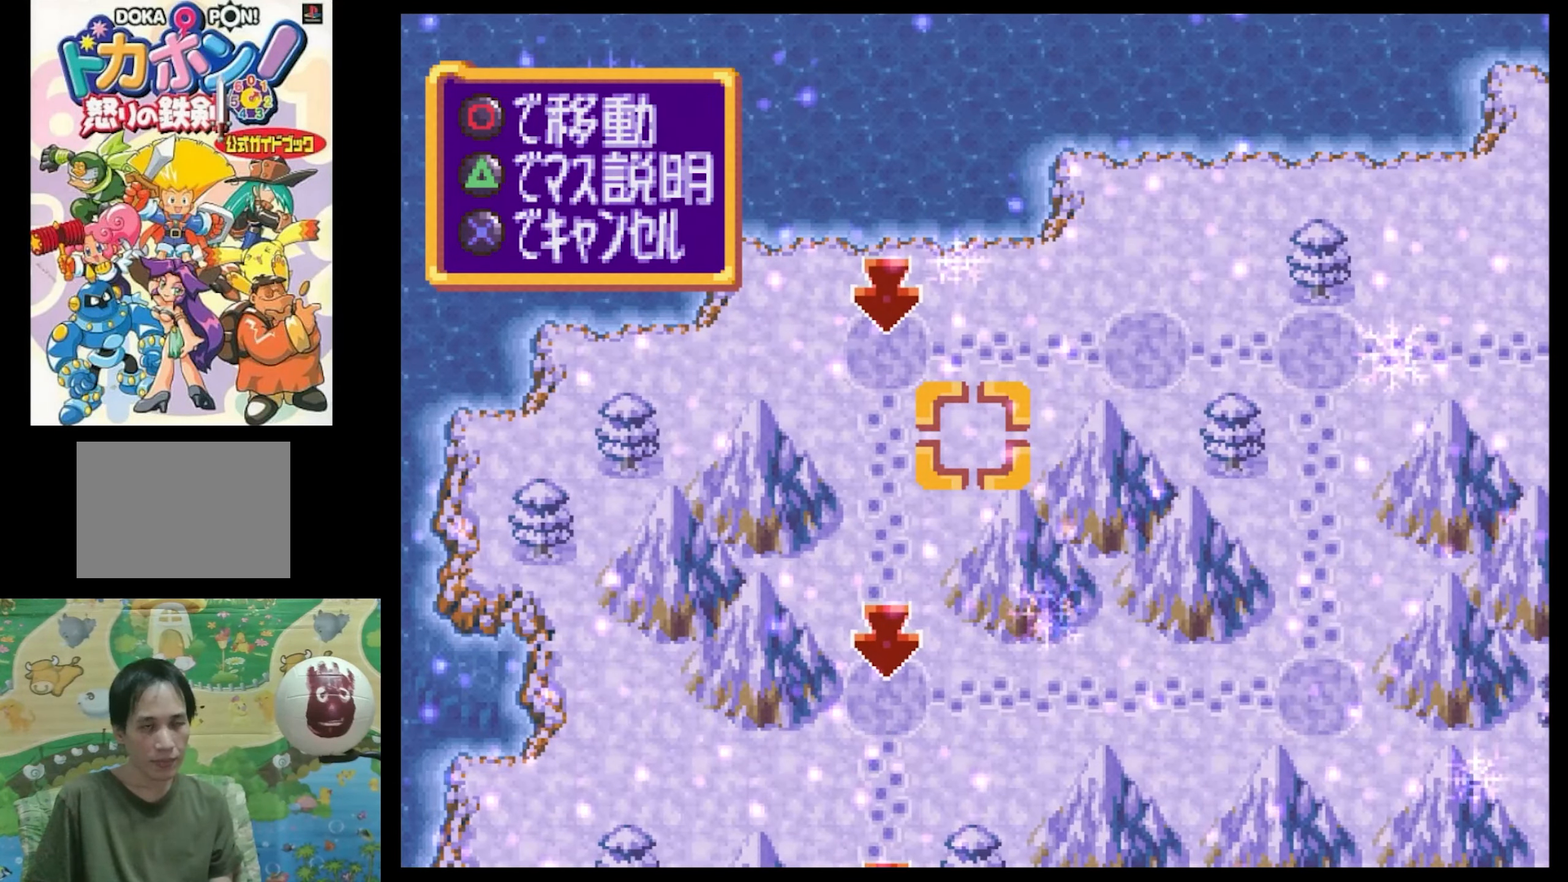
{"buttons": [], "events": [[16, "DPAD_RIGHT", "down"], [400, "DPAD_RIGHT", "up"]]}
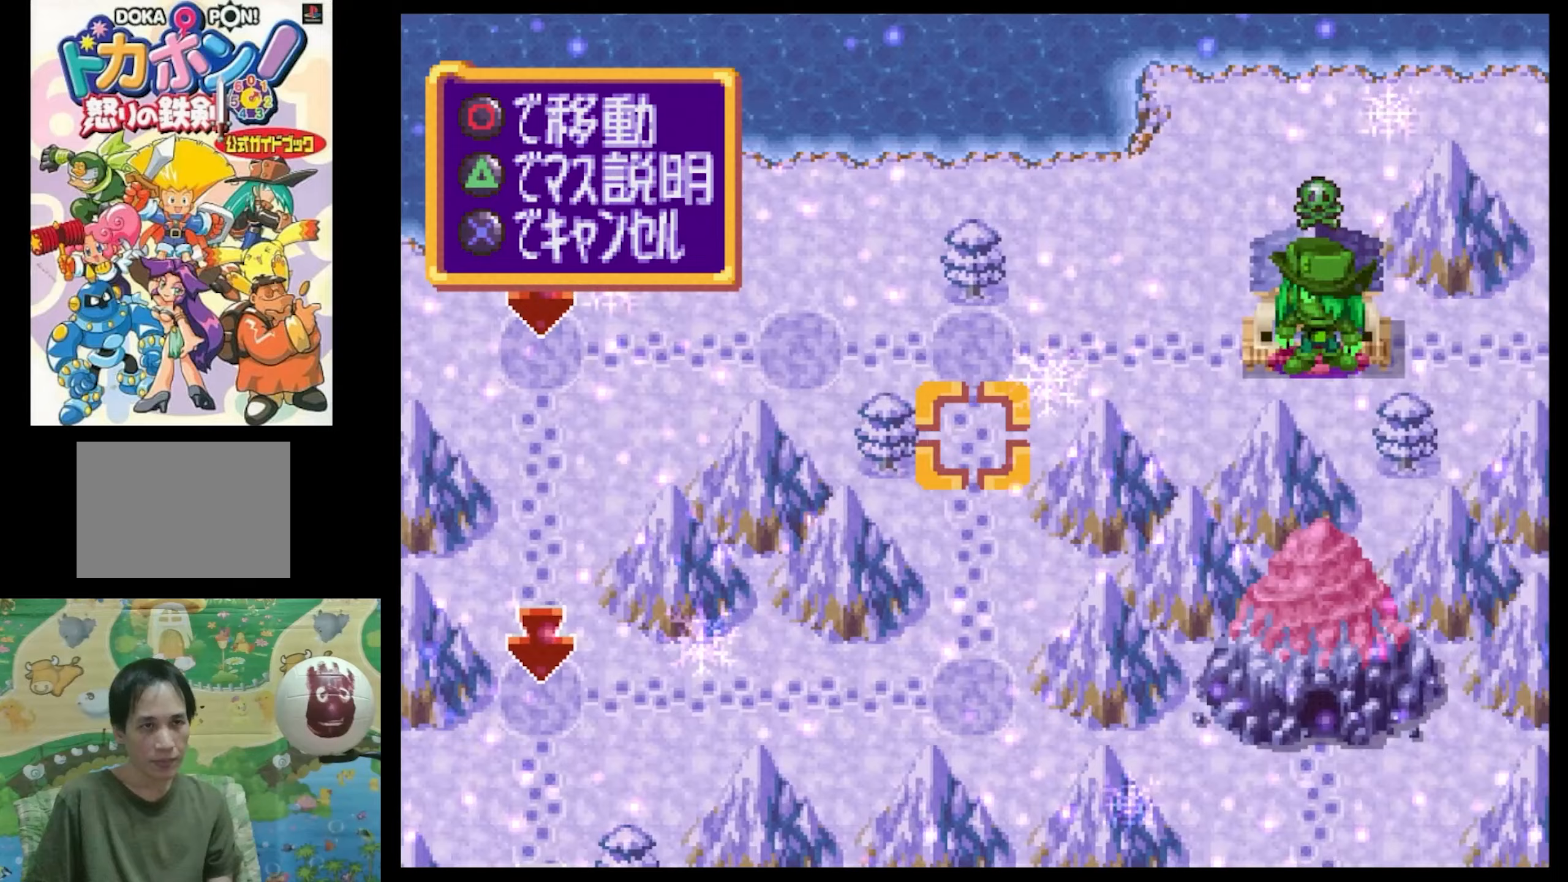
{"buttons": [], "events": [[283, "DPAD_DOWN", "down"], [500, "DPAD_DOWN", "up"]]}
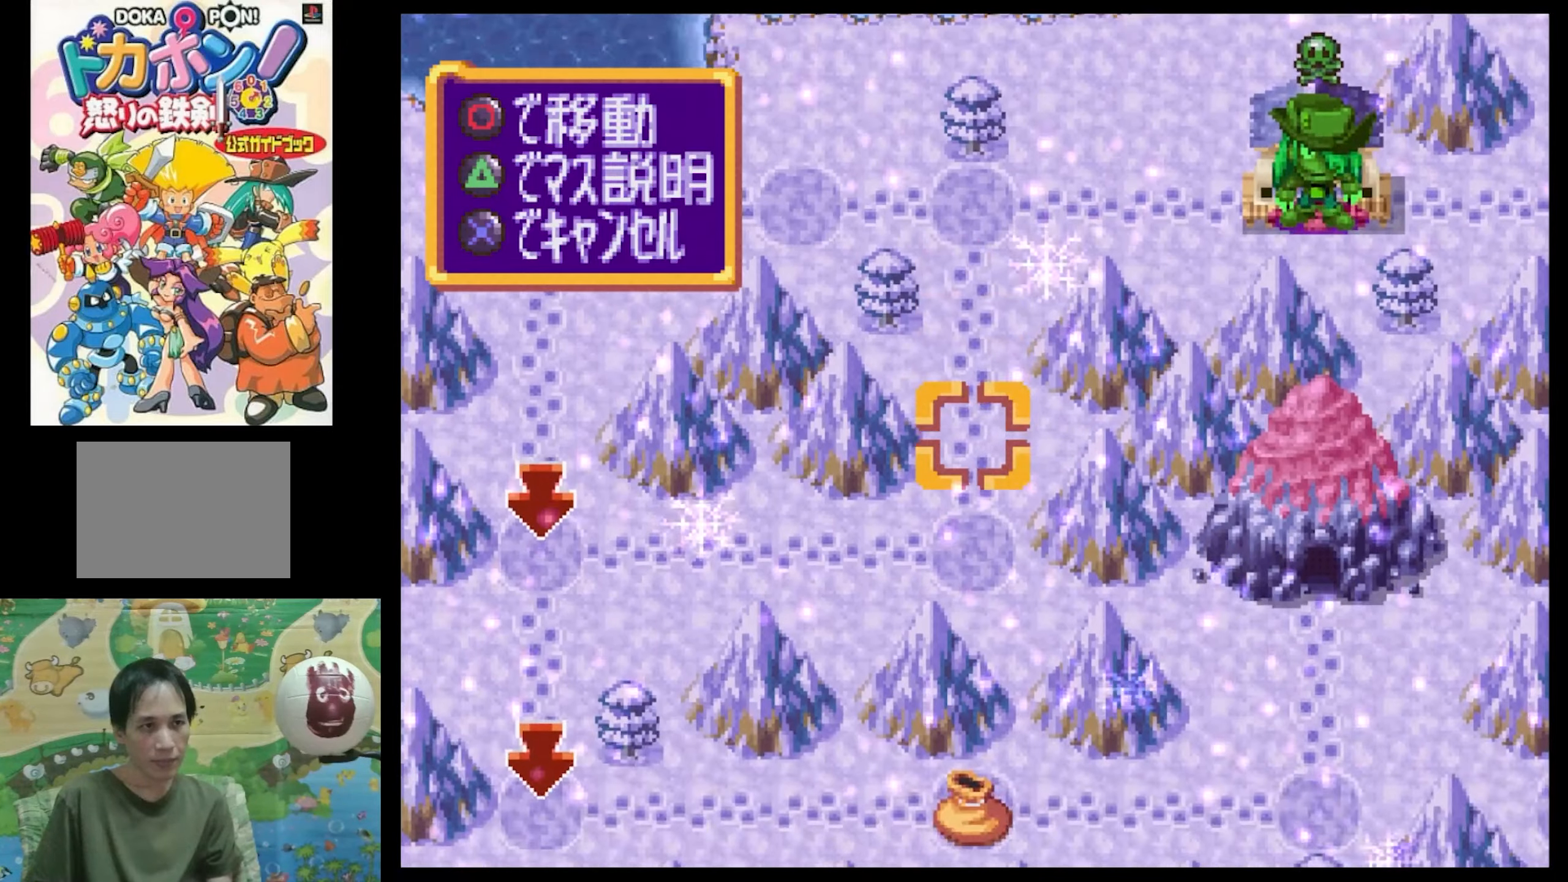
{"buttons": [], "events": [[167, "DPAD_LEFT", "down"], [333, "DPAD_LEFT", "up"]]}
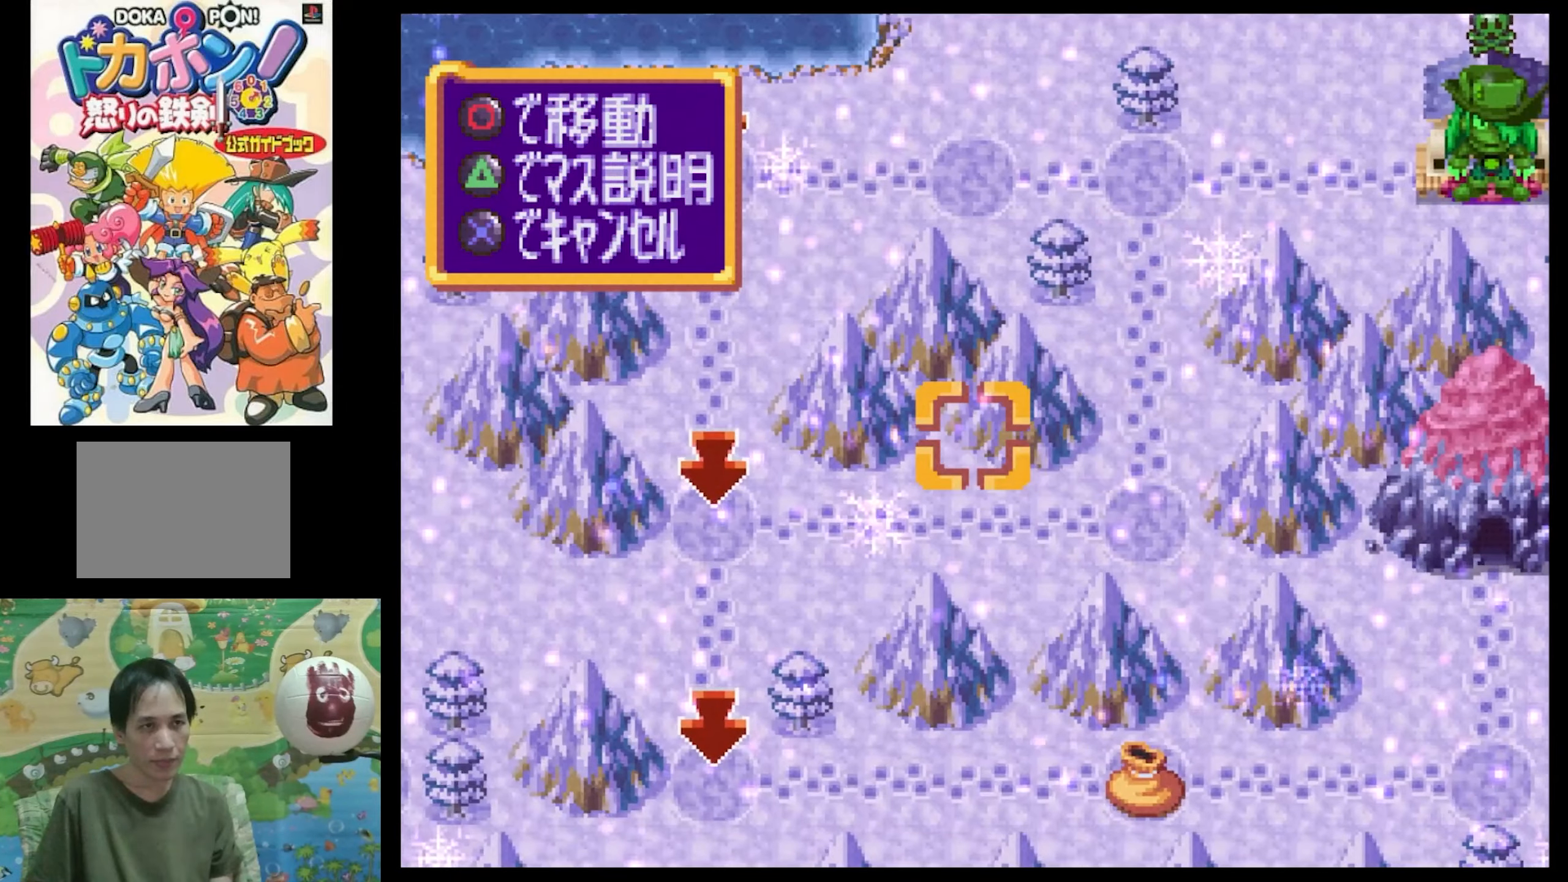
{"buttons": [], "events": []}
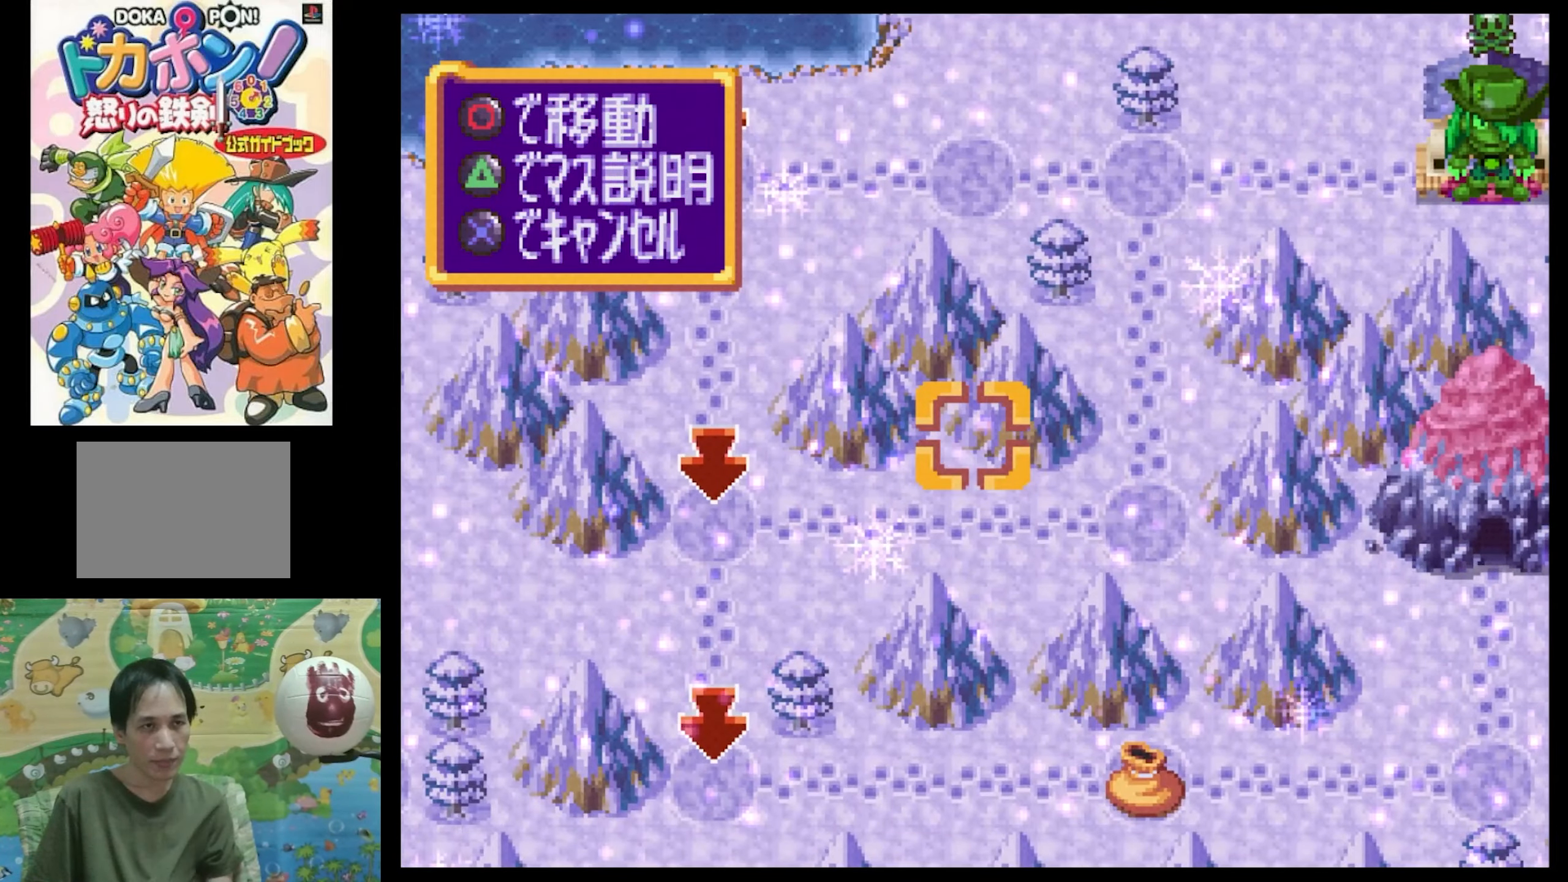
{"buttons": [], "events": [[83, "DPAD_LEFT", "down"], [167, "DPAD_DOWN", "down"], [250, "DPAD_DOWN", "up"], [417, "DPAD_LEFT", "up"]]}
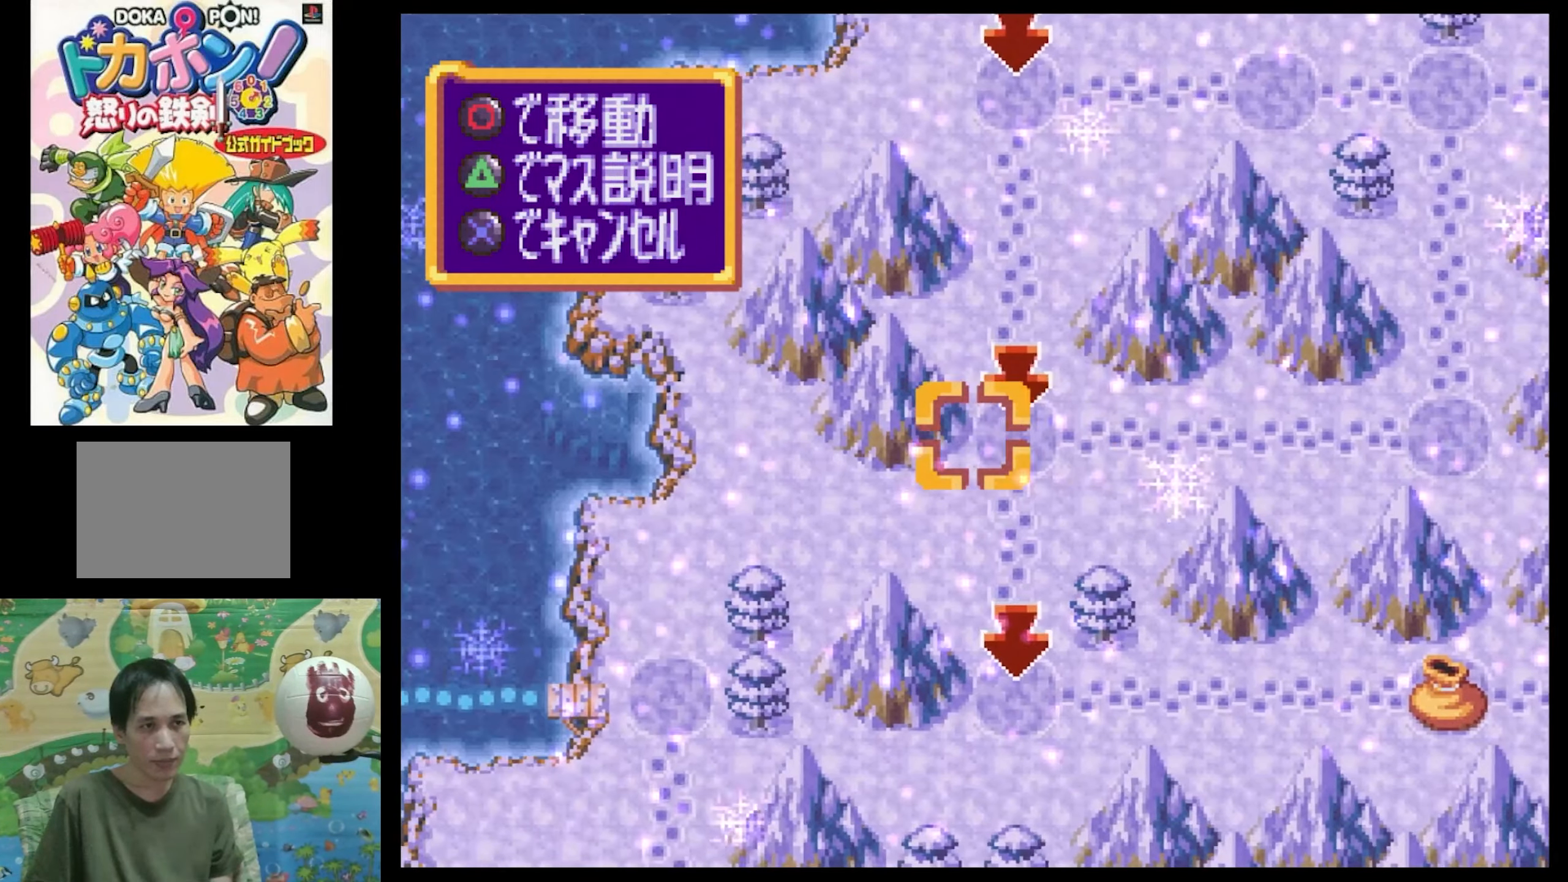
{"buttons": [], "events": [[17, "CIRCLE", "down"], [33, "CIRCLE", "up"], [333, "CIRCLE", "down"], [433, "CIRCLE", "up"]]}
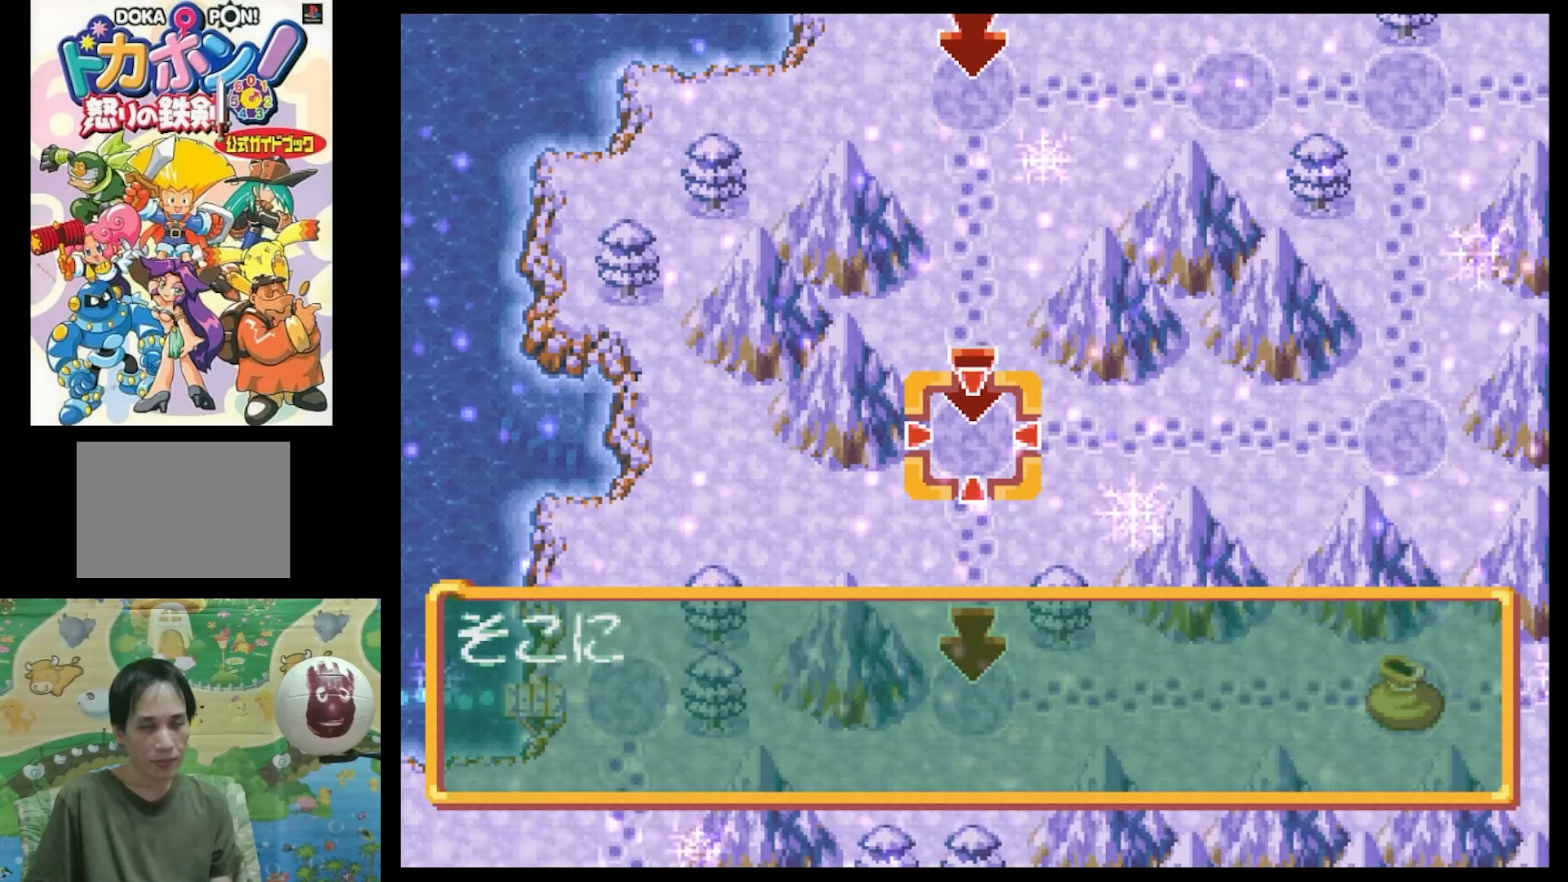
{"buttons": [], "events": [[17, "CIRCLE", "down"], [100, "CIRCLE", "up"], [183, "CIRCLE", "down"], [267, "CIRCLE", "up"]]}